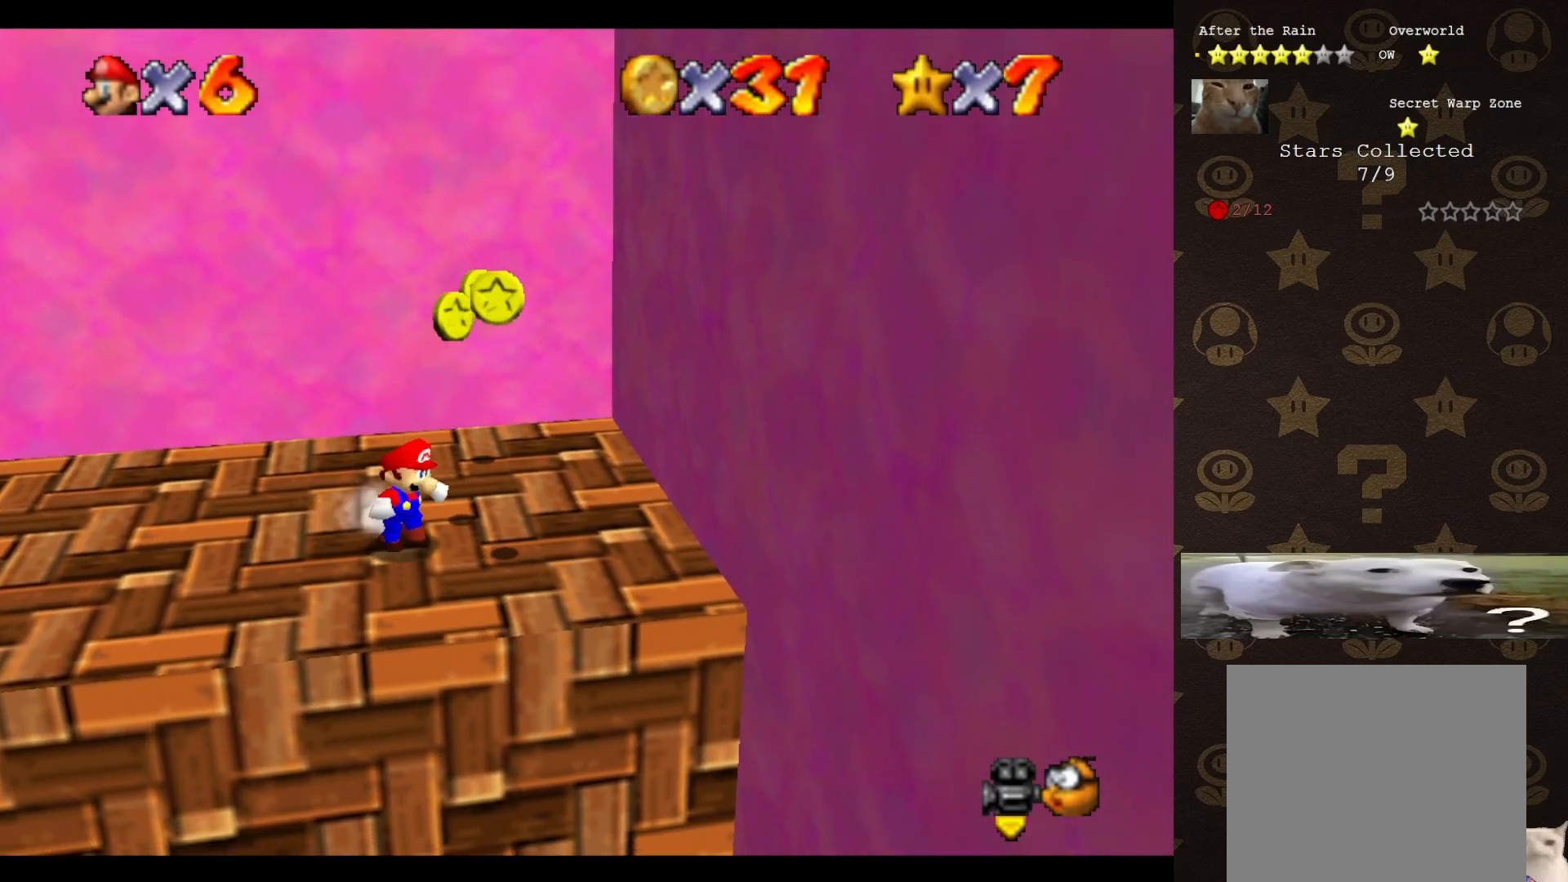
Gameplay with a controller (Nintendo layout); each line is a JSON object with the inputs held at the frame after it. "events" lists button and stick changes between this image and that frame as [ms after this image, input, new state], when the widget could be followed in between. Not read: L3 R3 Z.
{"buttons": [], "left_stick": "up", "events": [[83, "left_stick", "up-right"], [300, "left_stick", "up"]]}
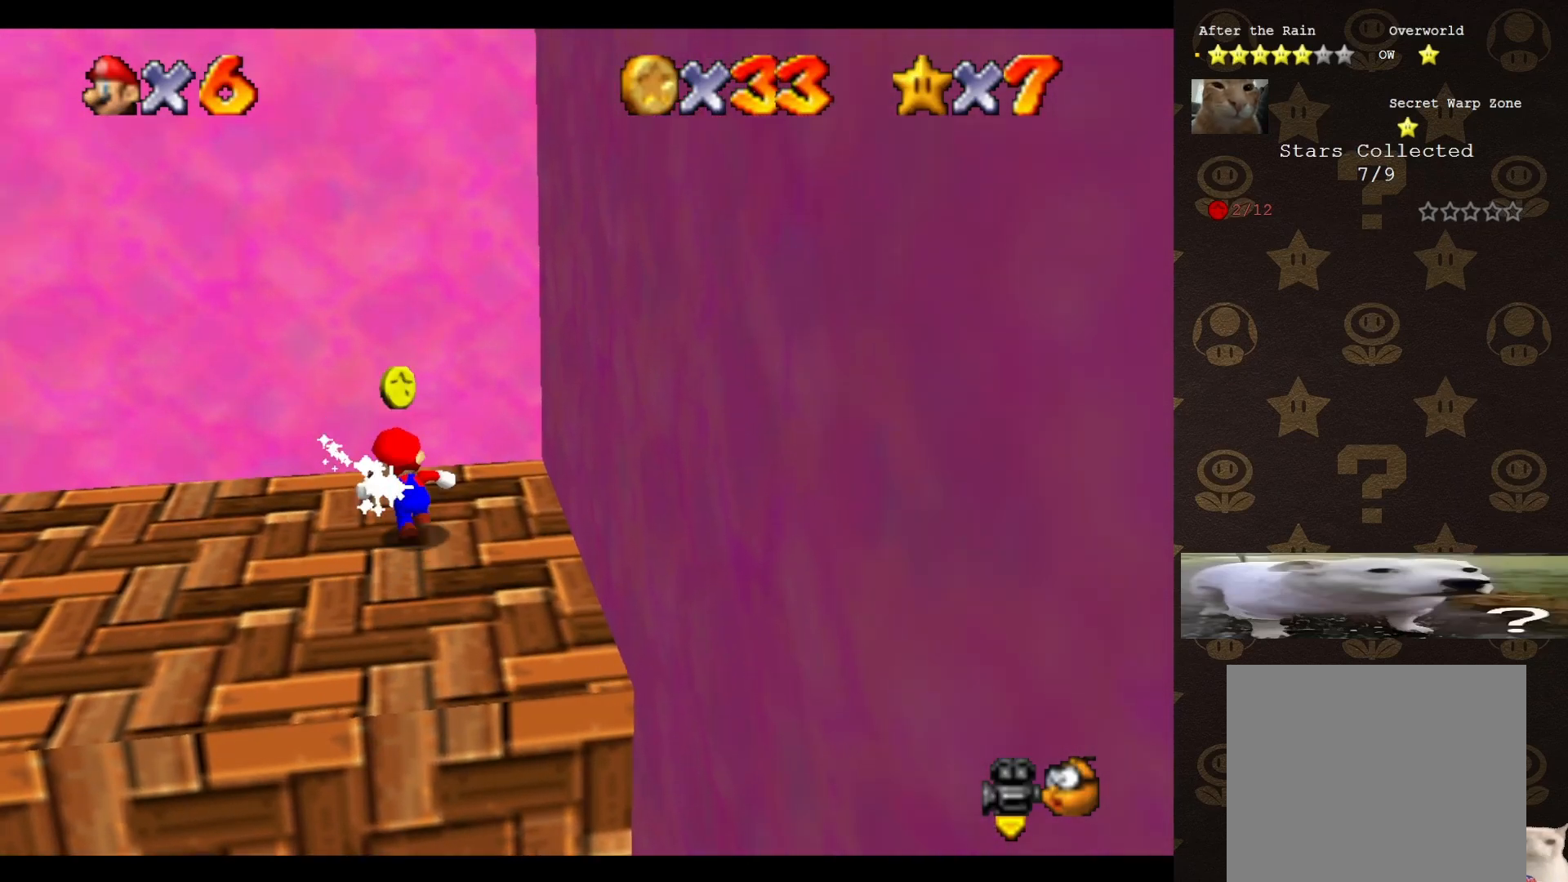
{"buttons": [], "left_stick": "left", "events": [[17, "left_stick", "up-left"], [250, "left_stick", "left"]]}
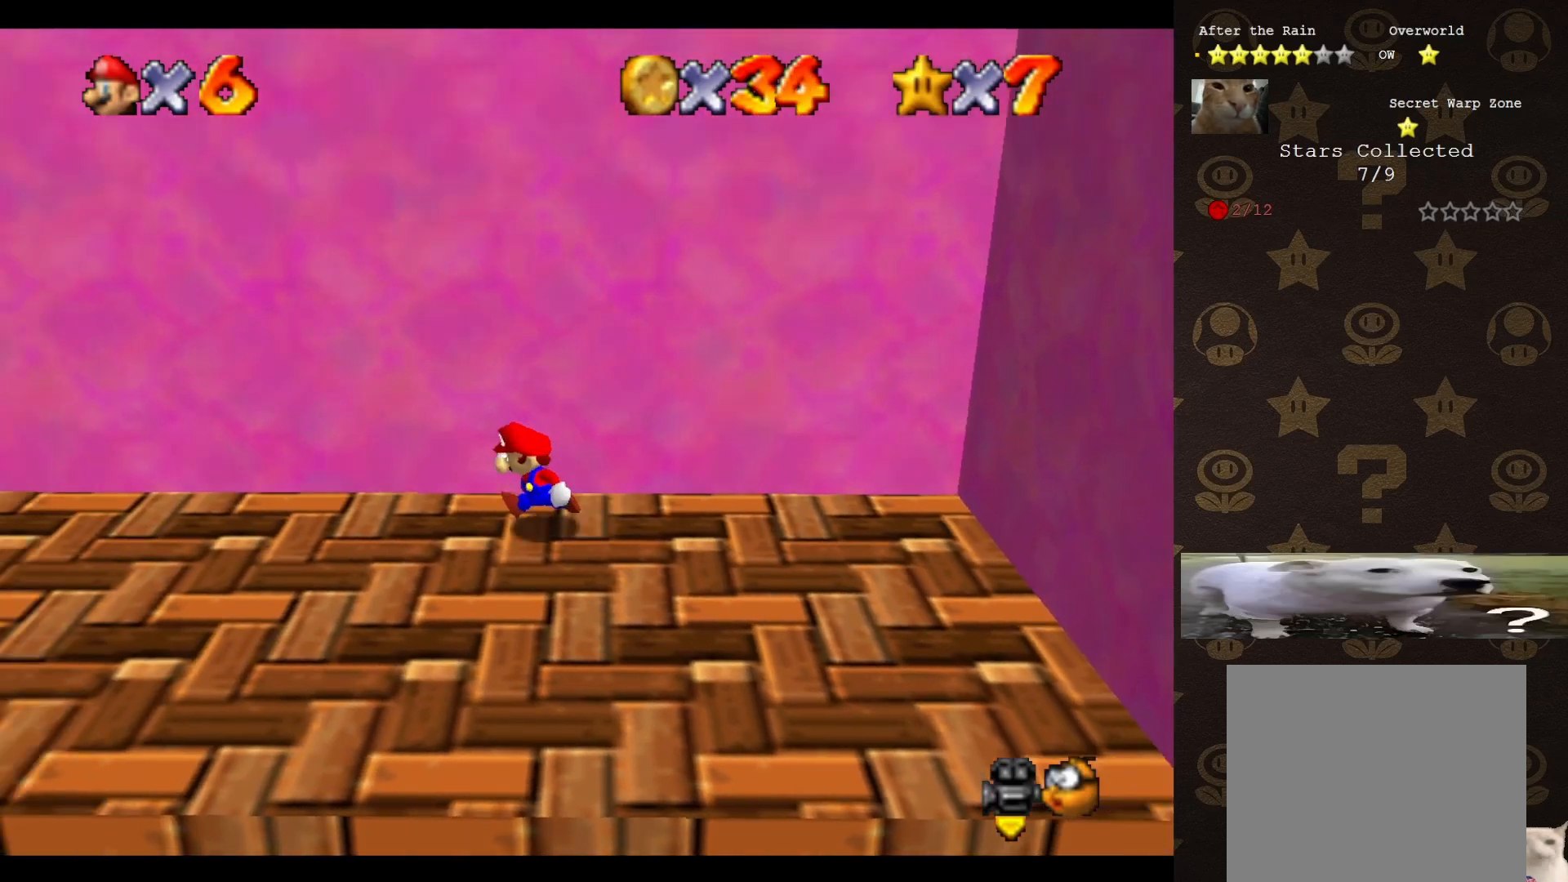
{"buttons": [], "left_stick": "center", "events": [[200, "A", "down"], [267, "A", "up"], [350, "C_RIGHT", "down"], [350, "left_stick", "center"], [450, "C_RIGHT", "up"]]}
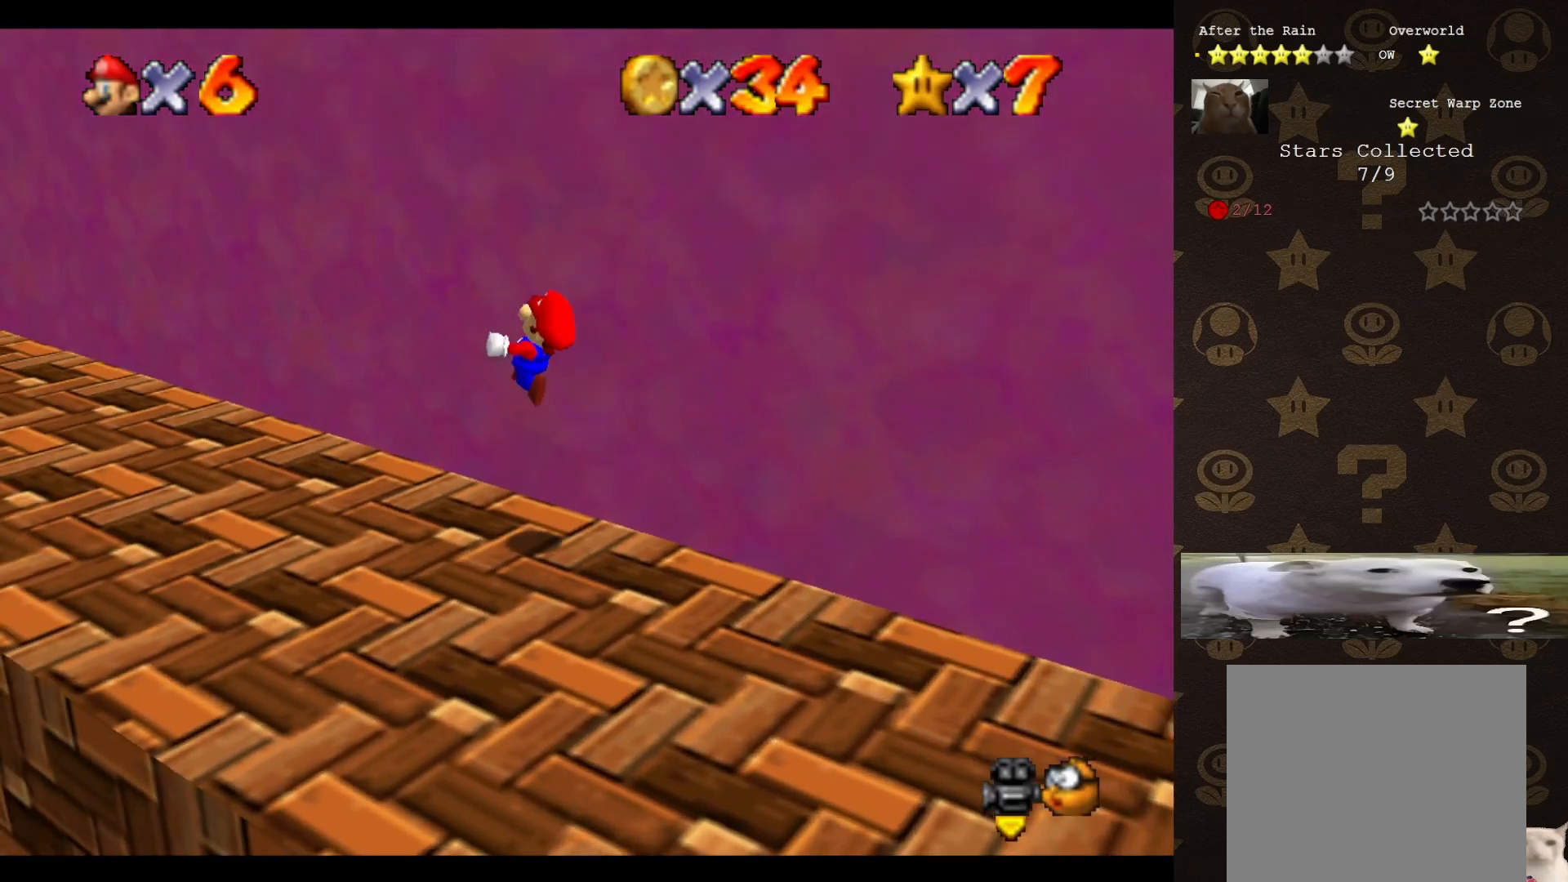
{"buttons": [], "left_stick": "up-left", "events": [[17, "left_stick", "left"], [50, "C_RIGHT", "down"], [100, "C_RIGHT", "up"], [133, "left_stick", "up-left"]]}
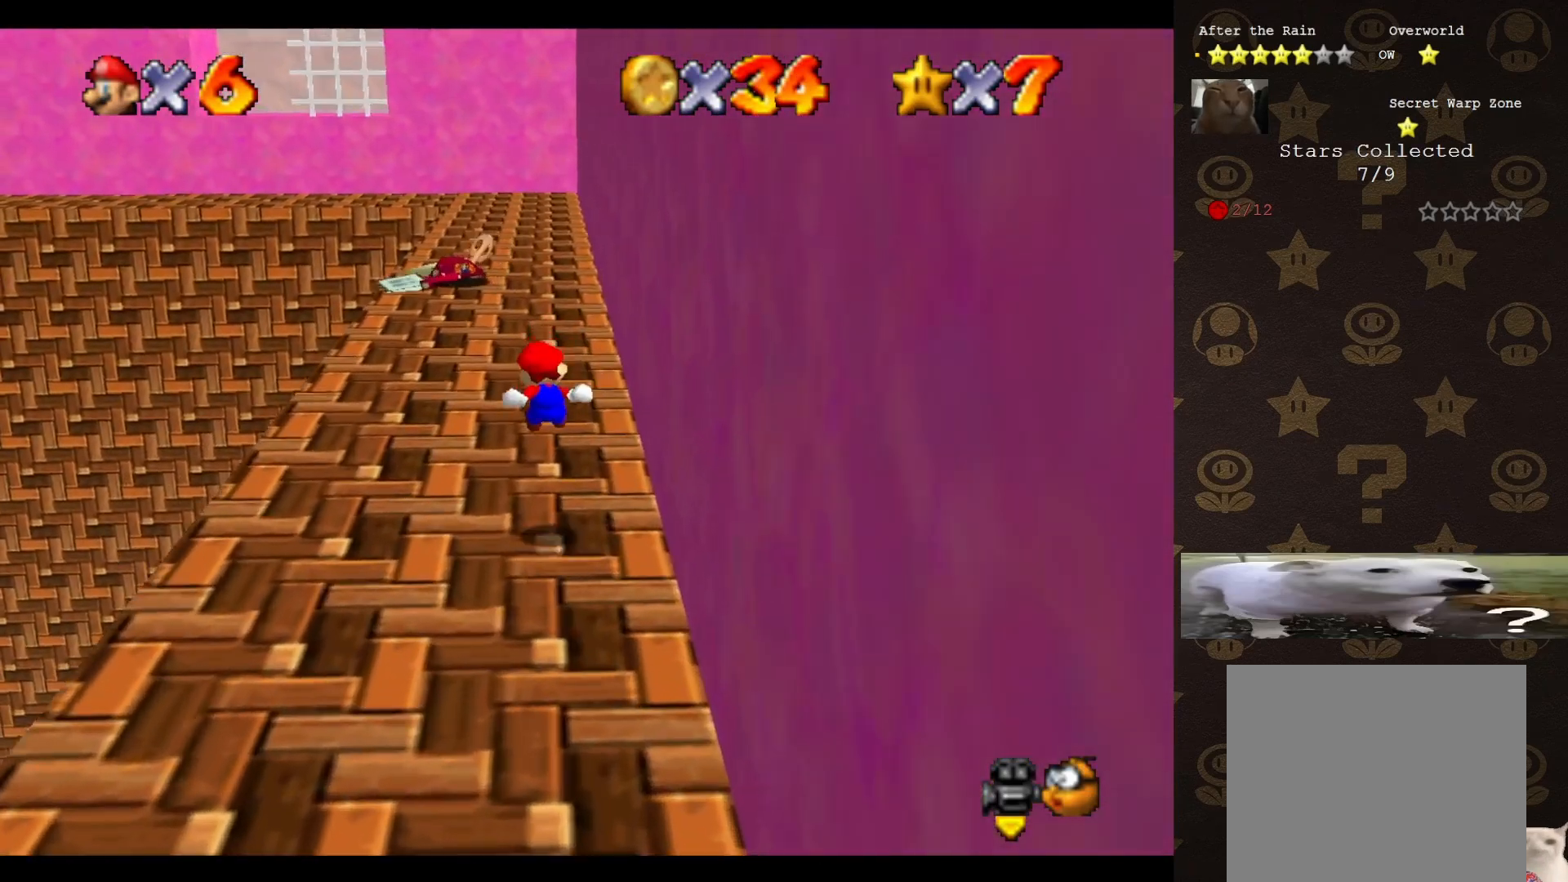
{"buttons": [], "left_stick": "up", "events": [[33, "left_stick", "up"]]}
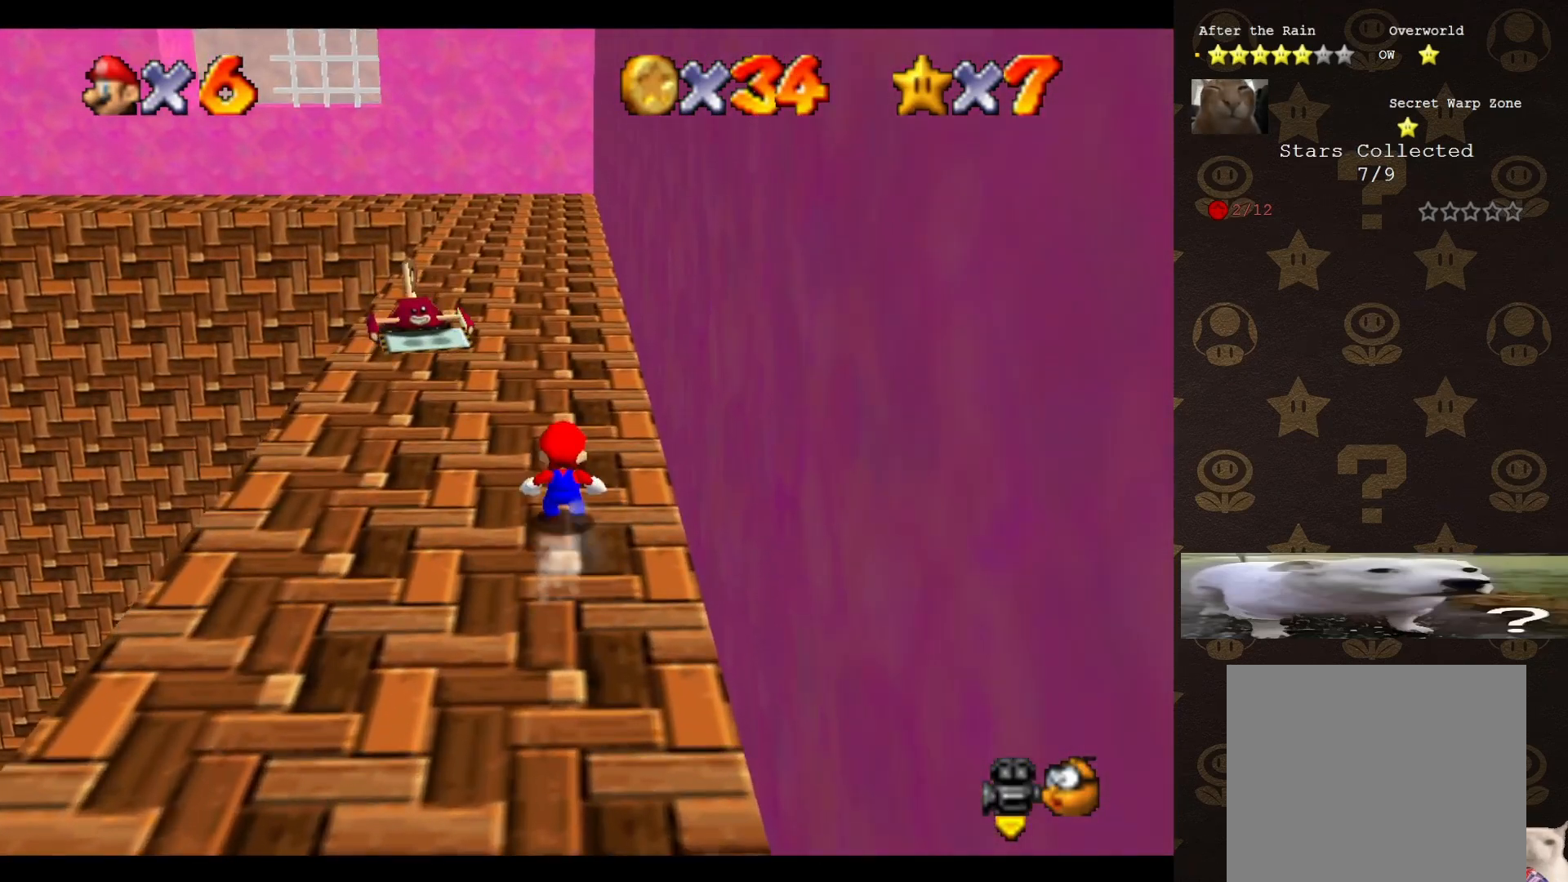
{"buttons": [], "left_stick": "up", "events": [[17, "A", "down"], [133, "A", "up"]]}
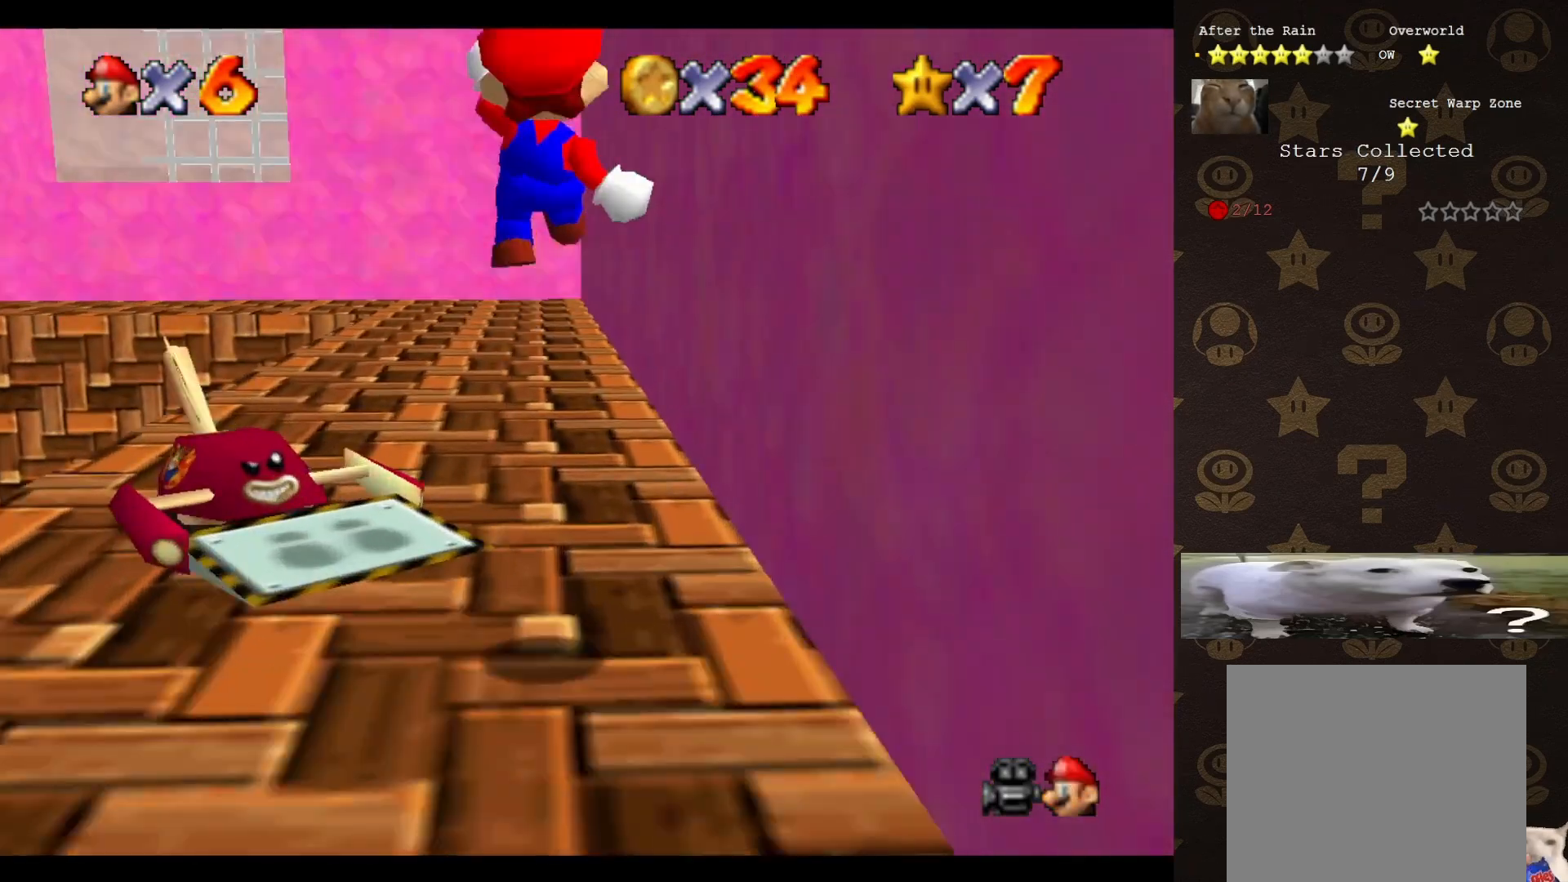
{"buttons": [], "left_stick": "up", "events": []}
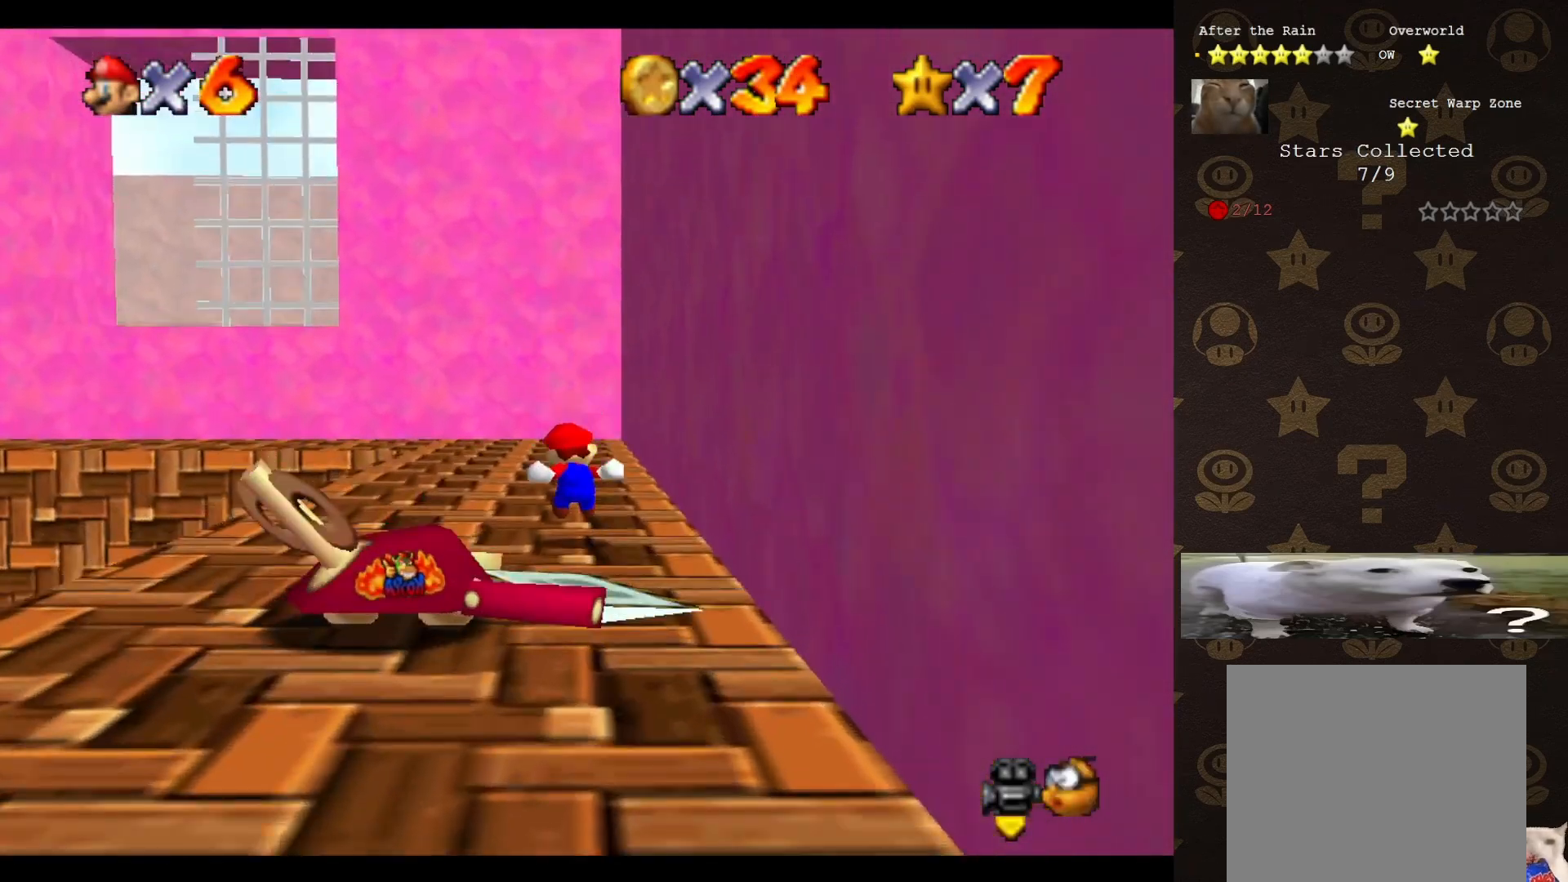
{"buttons": [], "left_stick": "up", "events": [[317, "B", "down"], [400, "B", "up"]]}
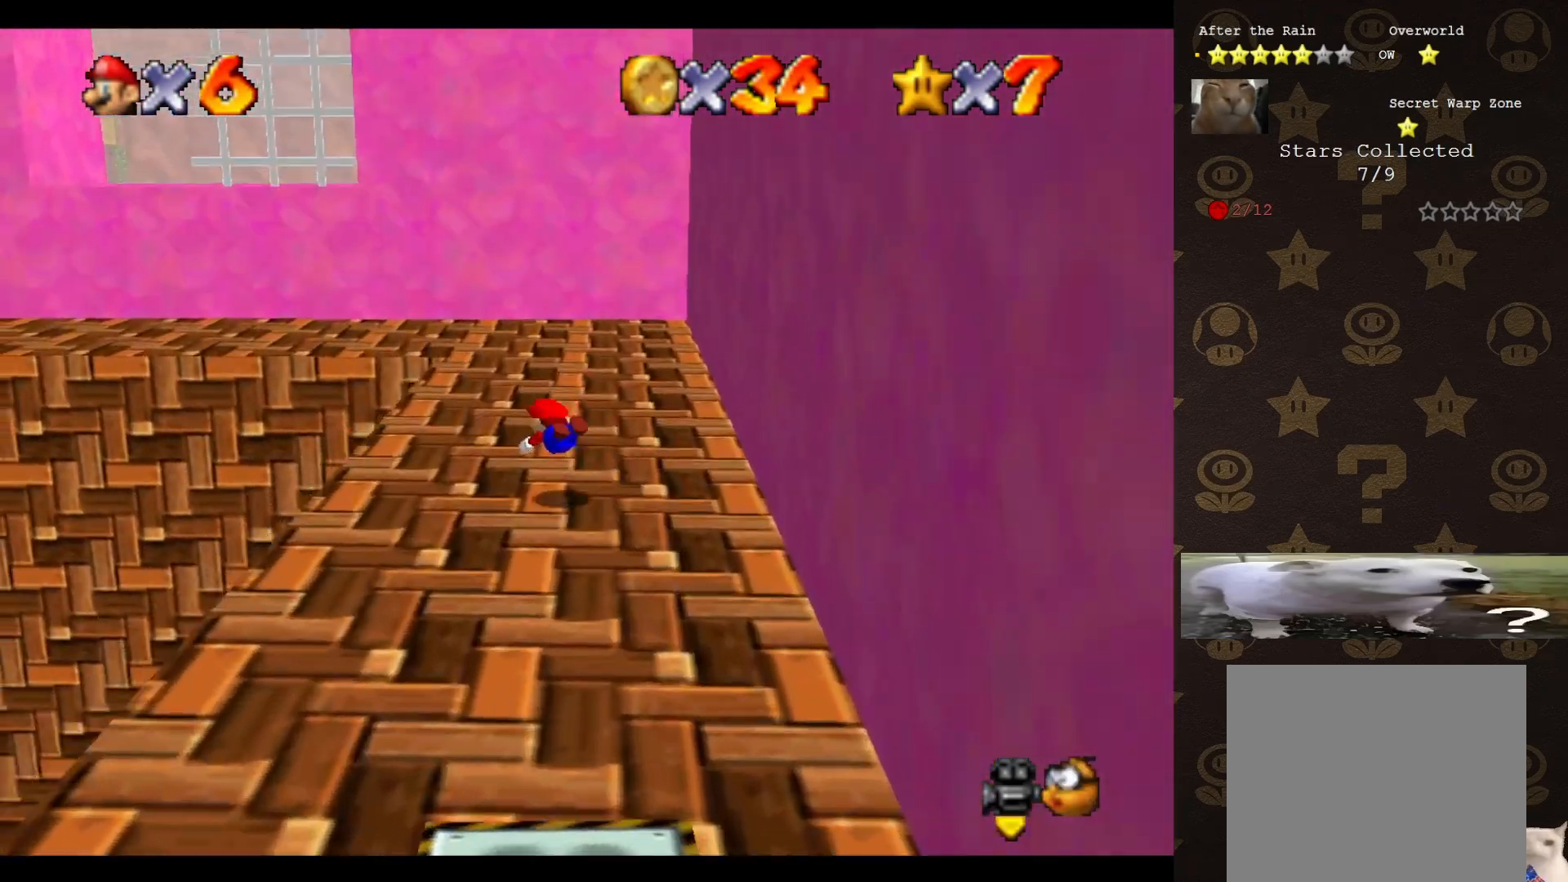
{"buttons": [], "left_stick": "up", "events": [[83, "left_stick", "up-right"], [167, "A", "down"], [233, "A", "up"], [317, "left_stick", "up"]]}
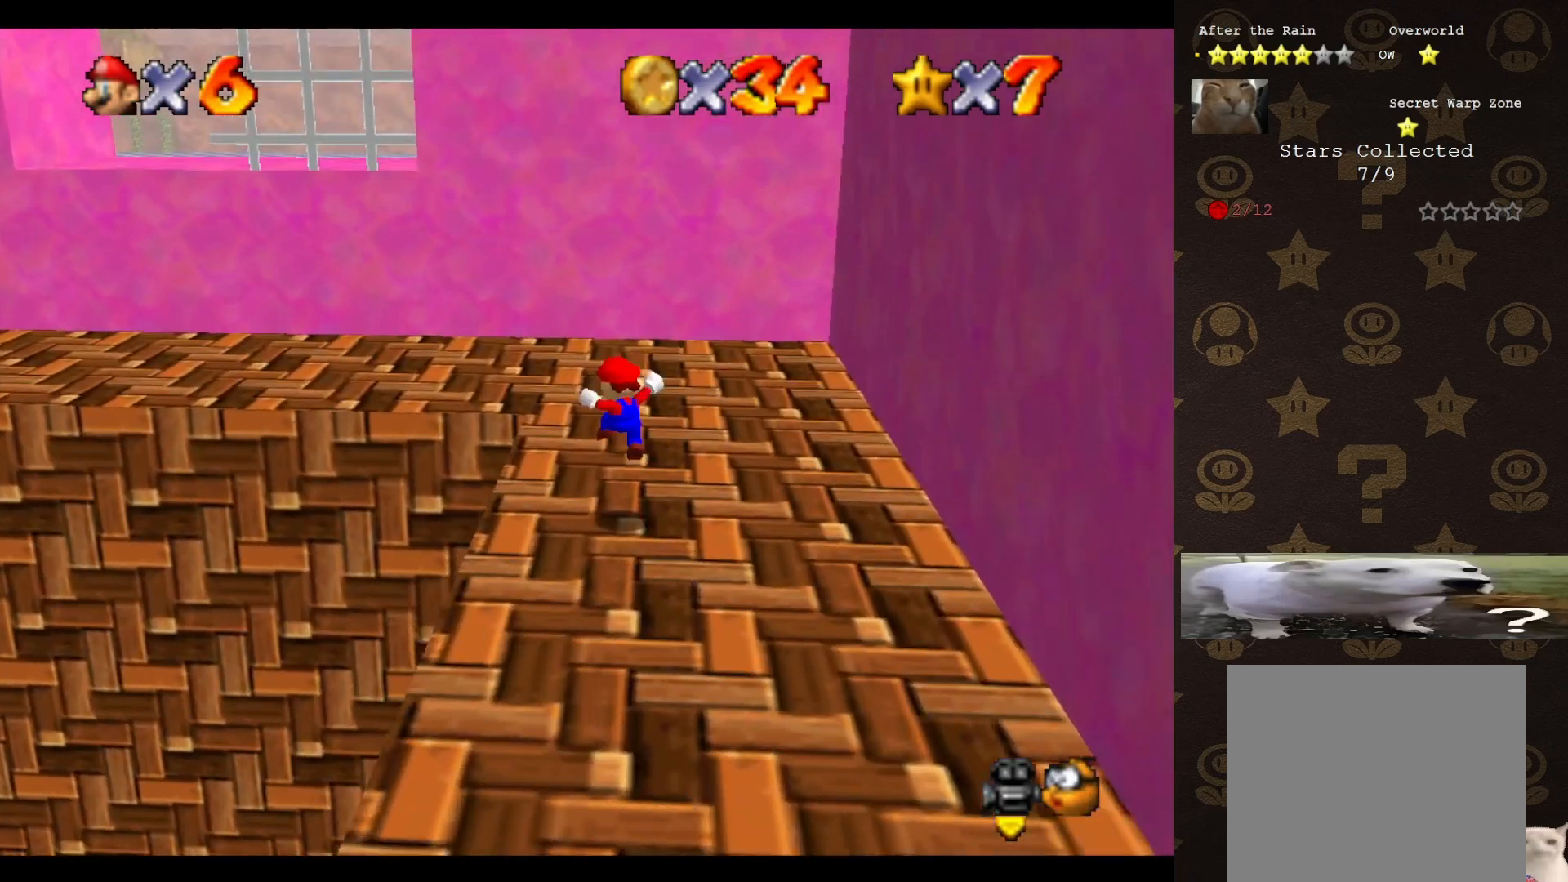
{"buttons": [], "left_stick": "up-left", "events": [[117, "left_stick", "up-left"], [300, "A", "down"], [350, "A", "up"]]}
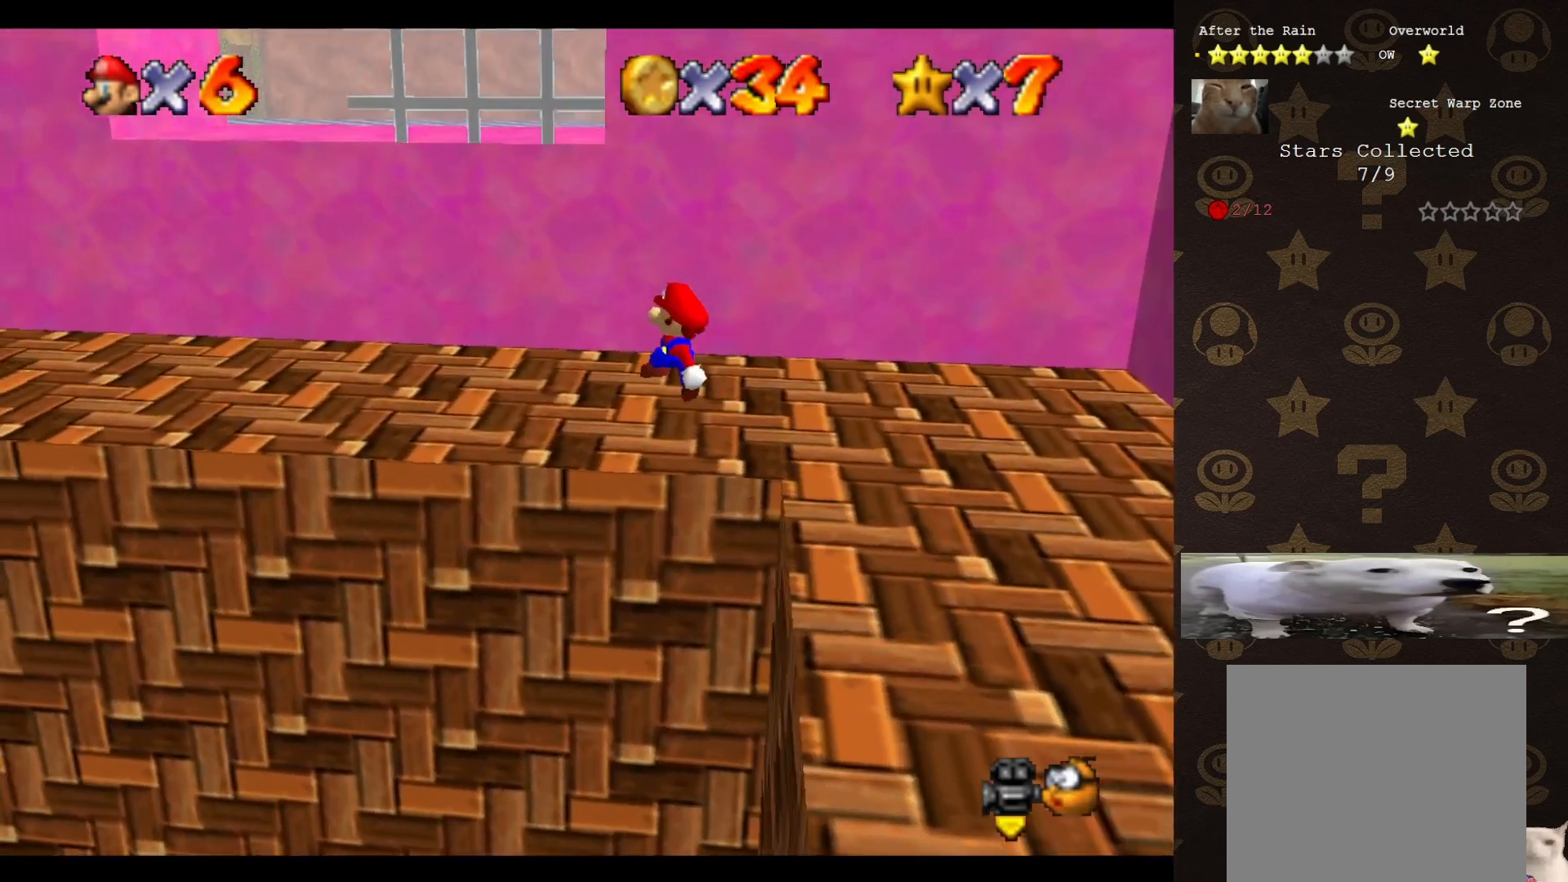
{"buttons": [], "left_stick": "up-left", "events": [[250, "B", "down"], [367, "A", "down"], [400, "B", "up"], [500, "A", "up"]]}
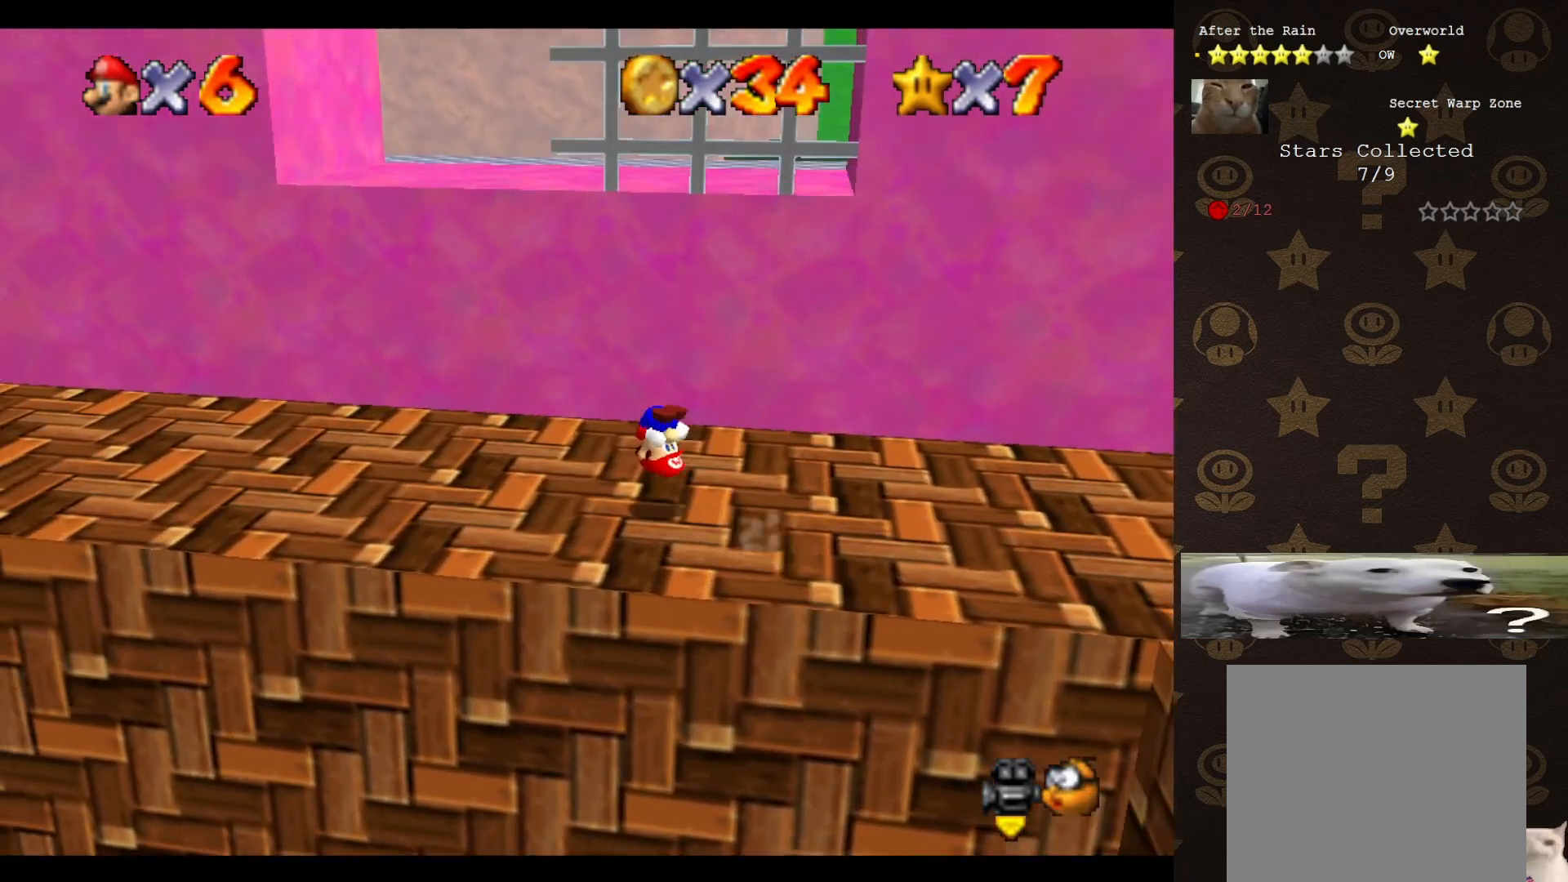
{"buttons": [], "left_stick": "down-left", "events": [[317, "C_LEFT", "down"], [400, "C_LEFT", "up"], [433, "left_stick", "down-left"]]}
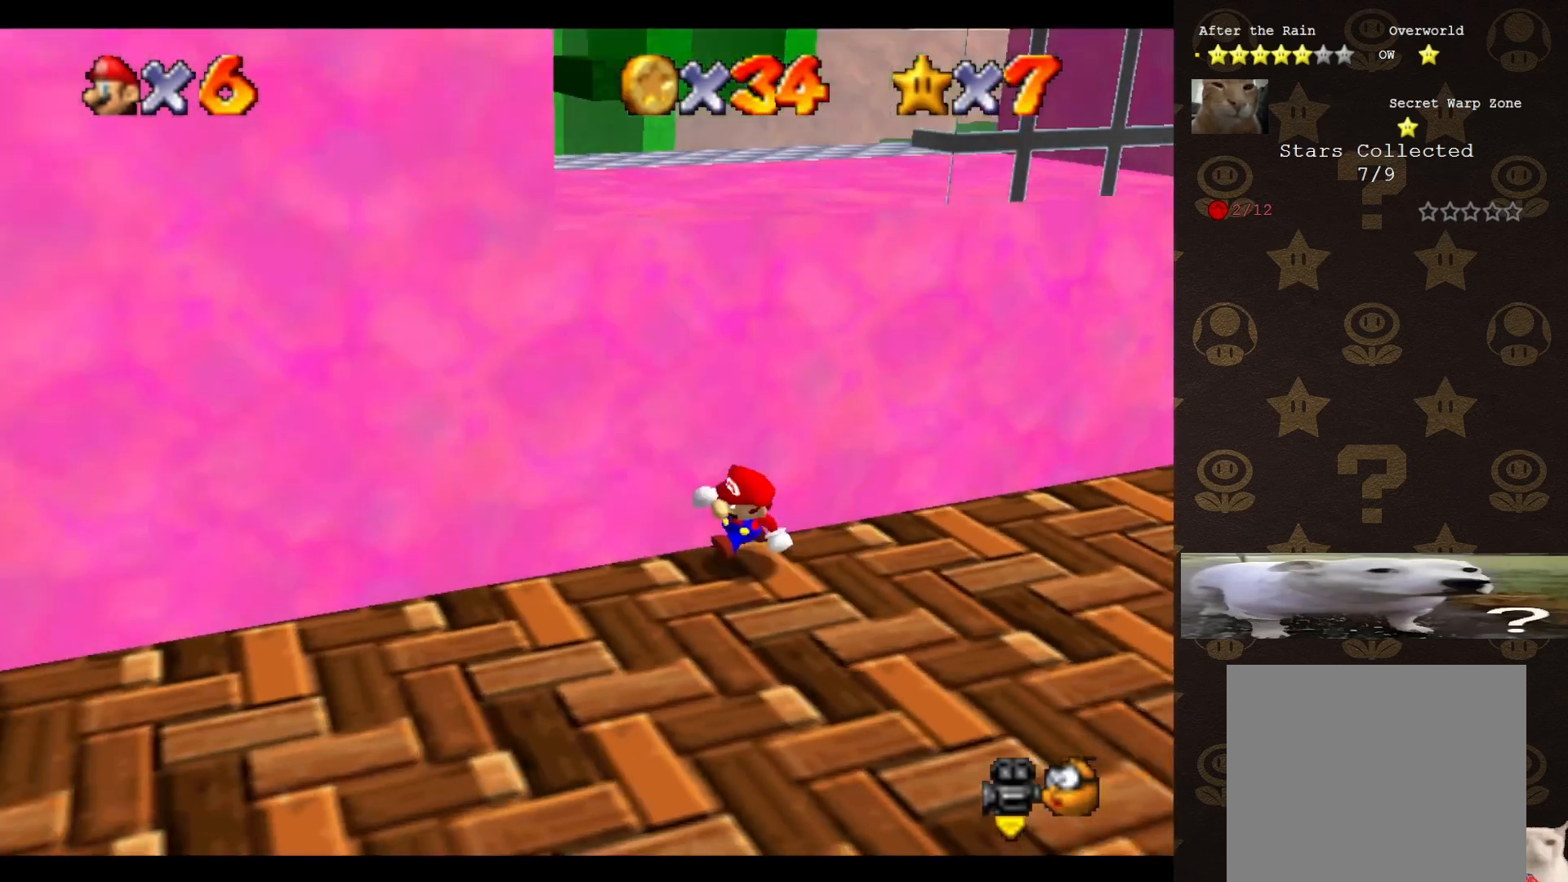
{"buttons": [], "left_stick": "up", "events": [[83, "left_stick", "up-right"], [200, "A", "down"], [200, "left_stick", "up"], [317, "A", "up"]]}
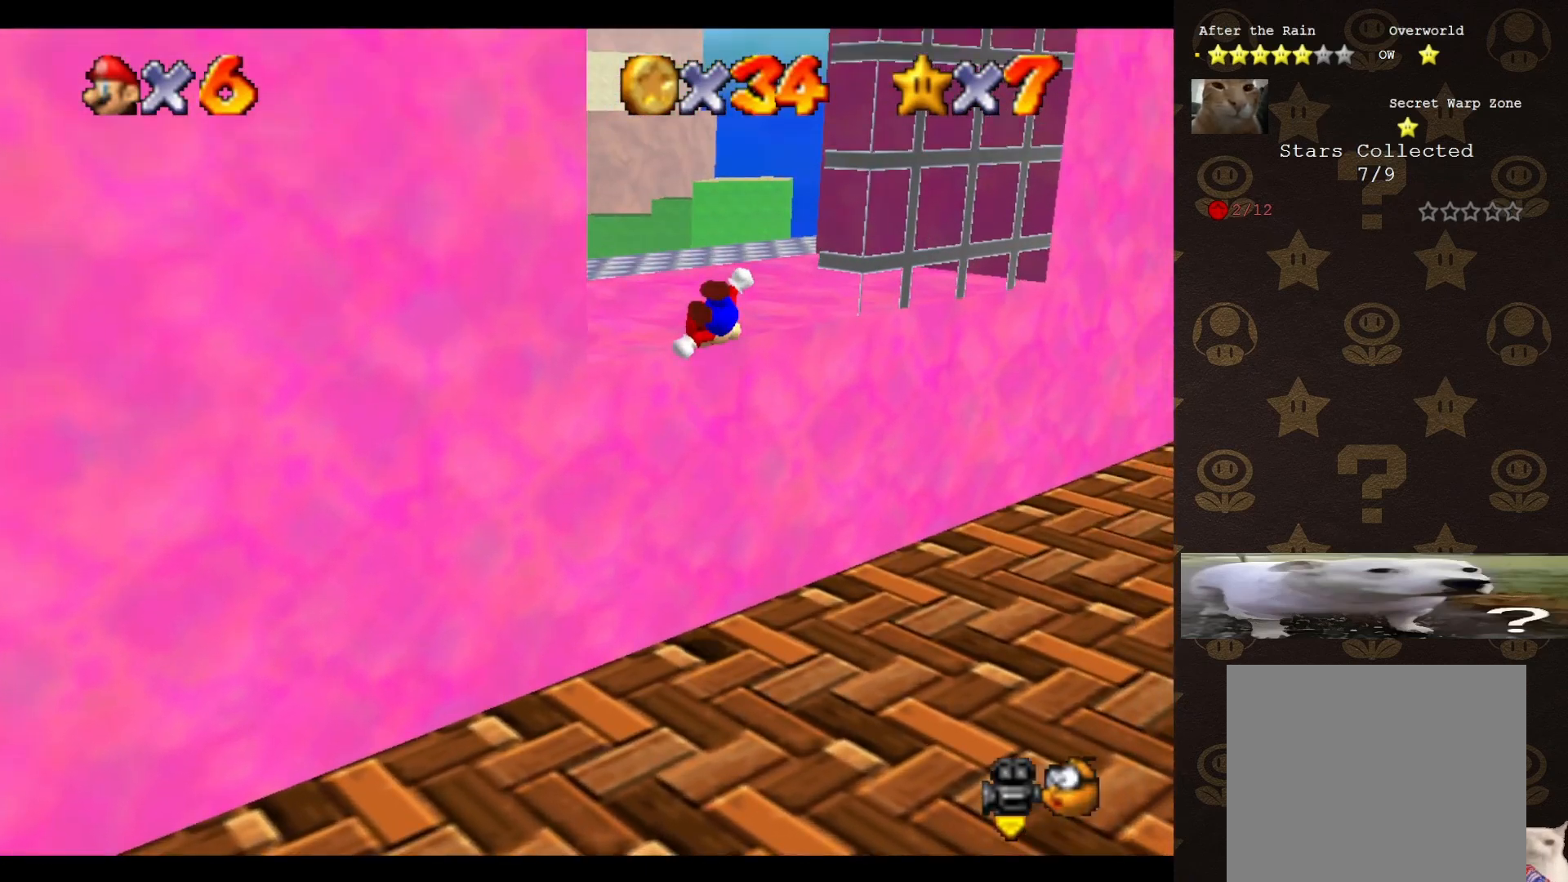
{"buttons": ["A"], "left_stick": "left", "events": [[100, "C_LEFT", "down"], [100, "left_stick", "up-left"], [200, "C_LEFT", "up"], [317, "left_stick", "left"], [483, "A", "down"]]}
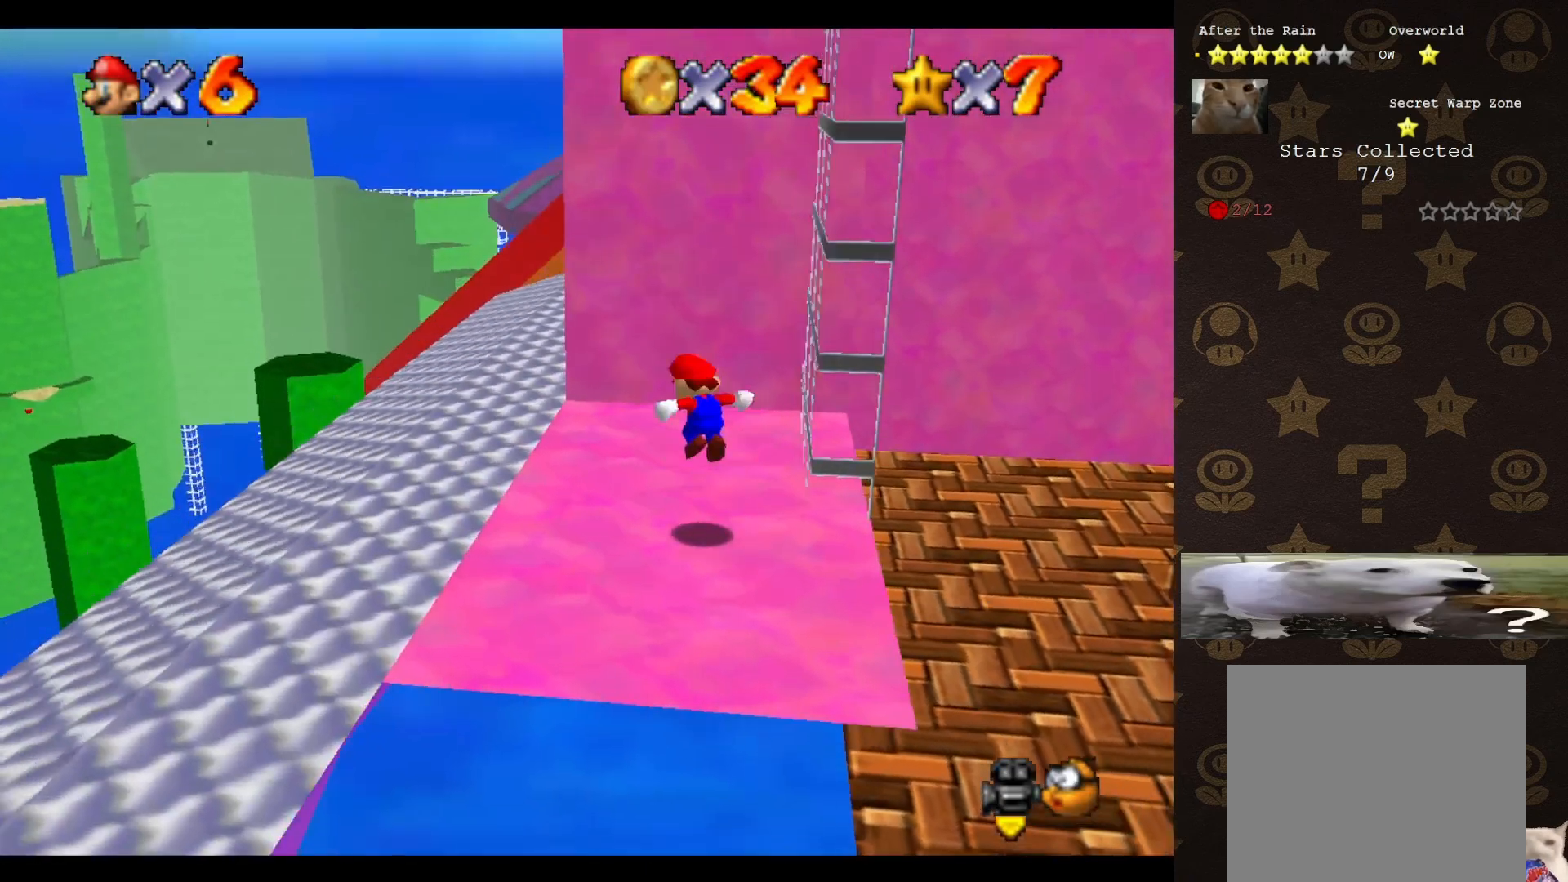
{"buttons": [], "left_stick": "up-left", "events": [[100, "A", "up"], [217, "left_stick", "up-left"]]}
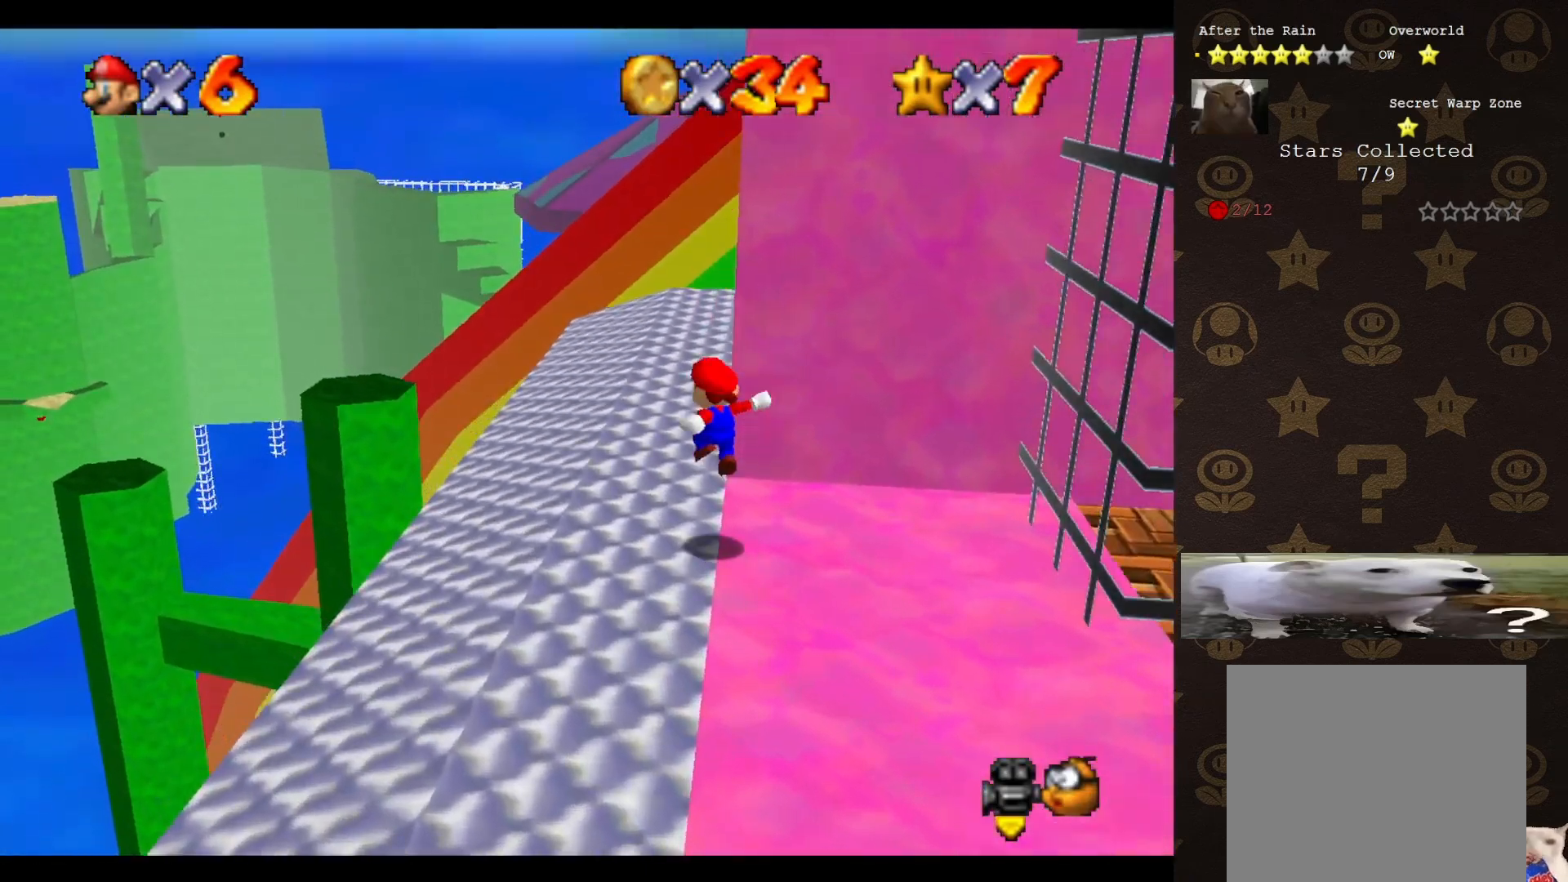
{"buttons": [], "left_stick": "up-right", "events": [[83, "left_stick", "up"], [333, "left_stick", "up-right"]]}
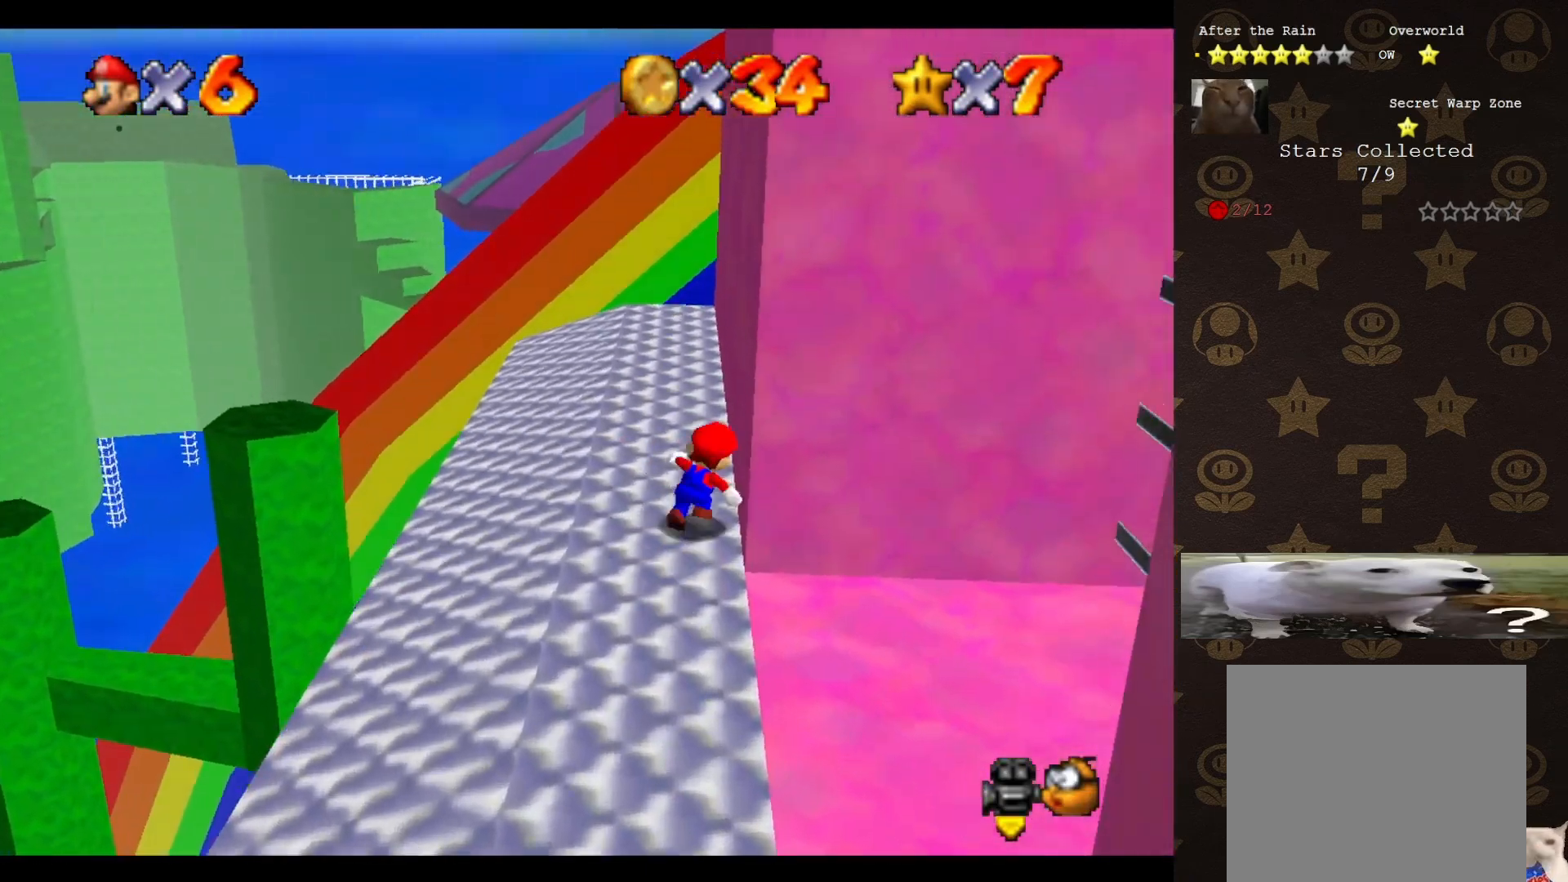
{"buttons": [], "left_stick": "up-left", "events": [[17, "left_stick", "up"], [417, "left_stick", "up-left"]]}
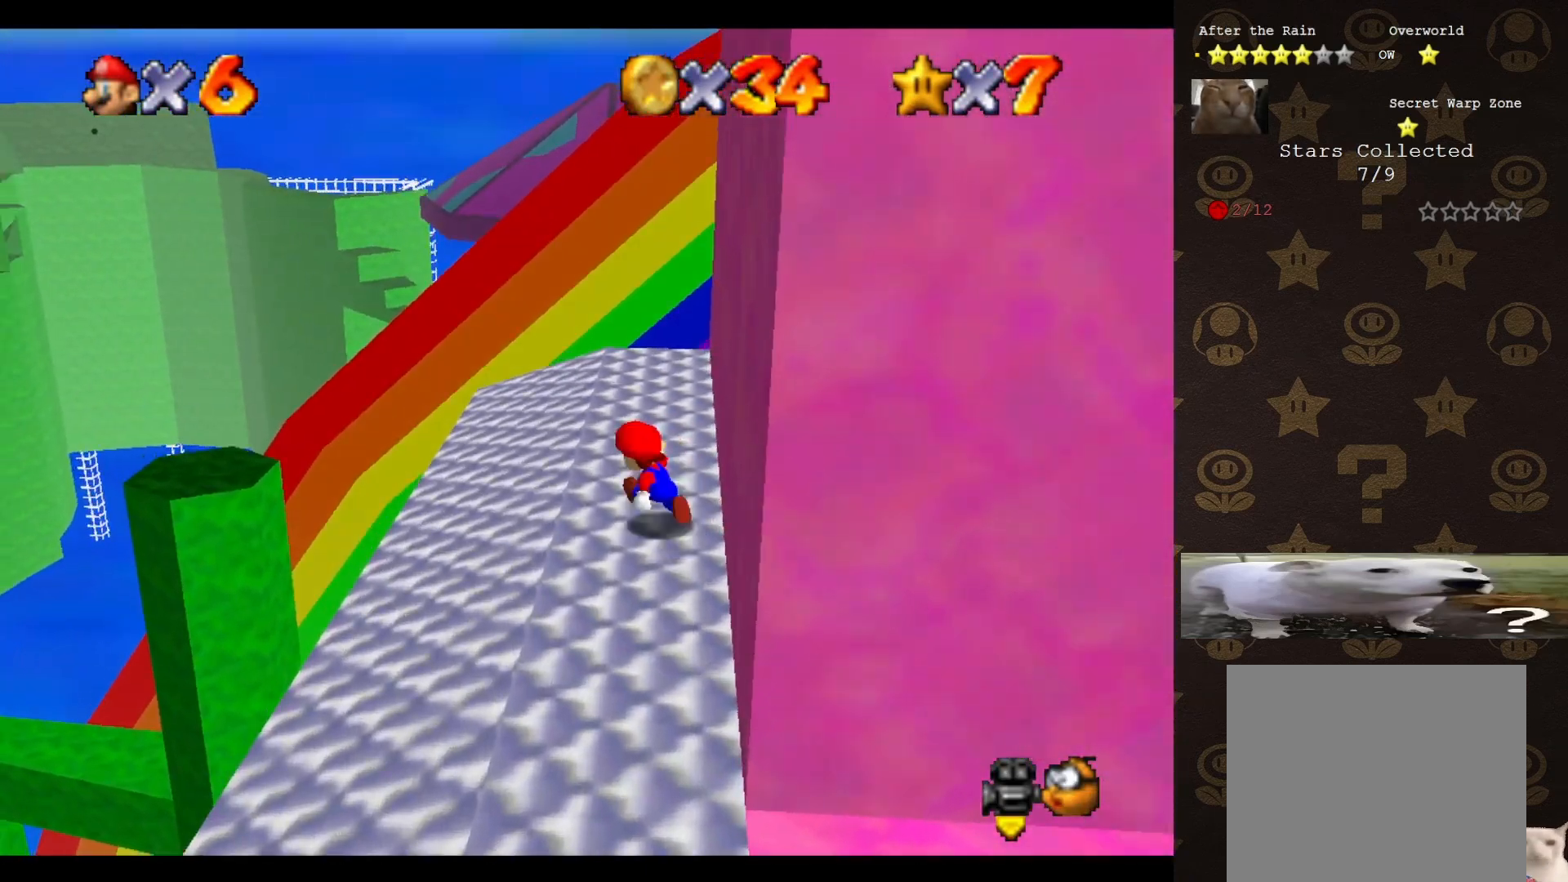
{"buttons": [], "left_stick": "down-left", "events": [[167, "A", "down"], [300, "A", "up"], [350, "left_stick", "left"], [483, "left_stick", "down-left"]]}
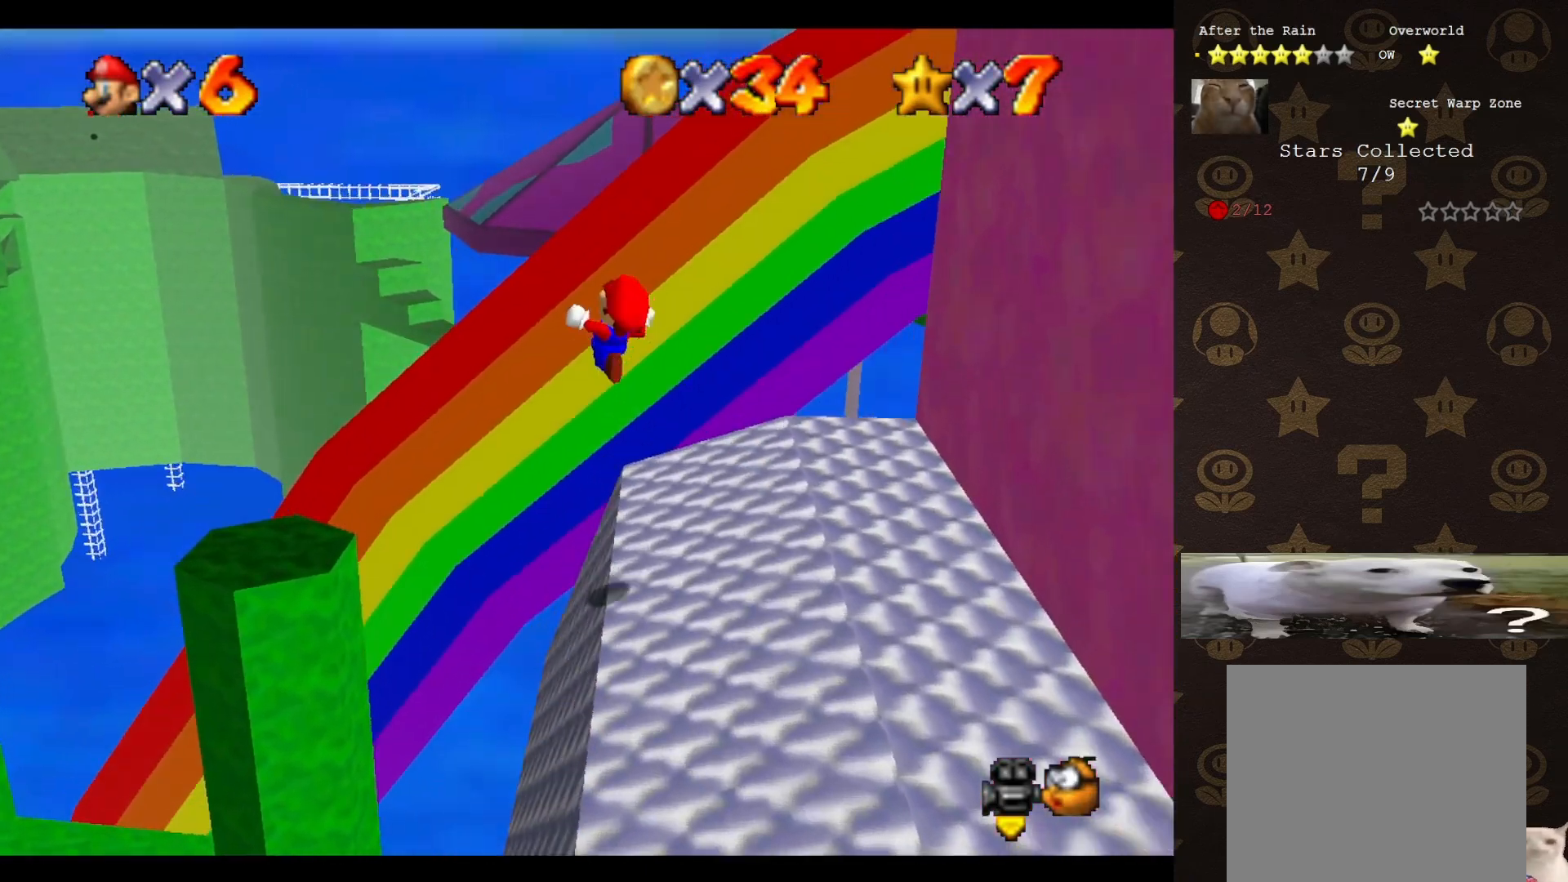
{"buttons": [], "left_stick": "down-left", "events": []}
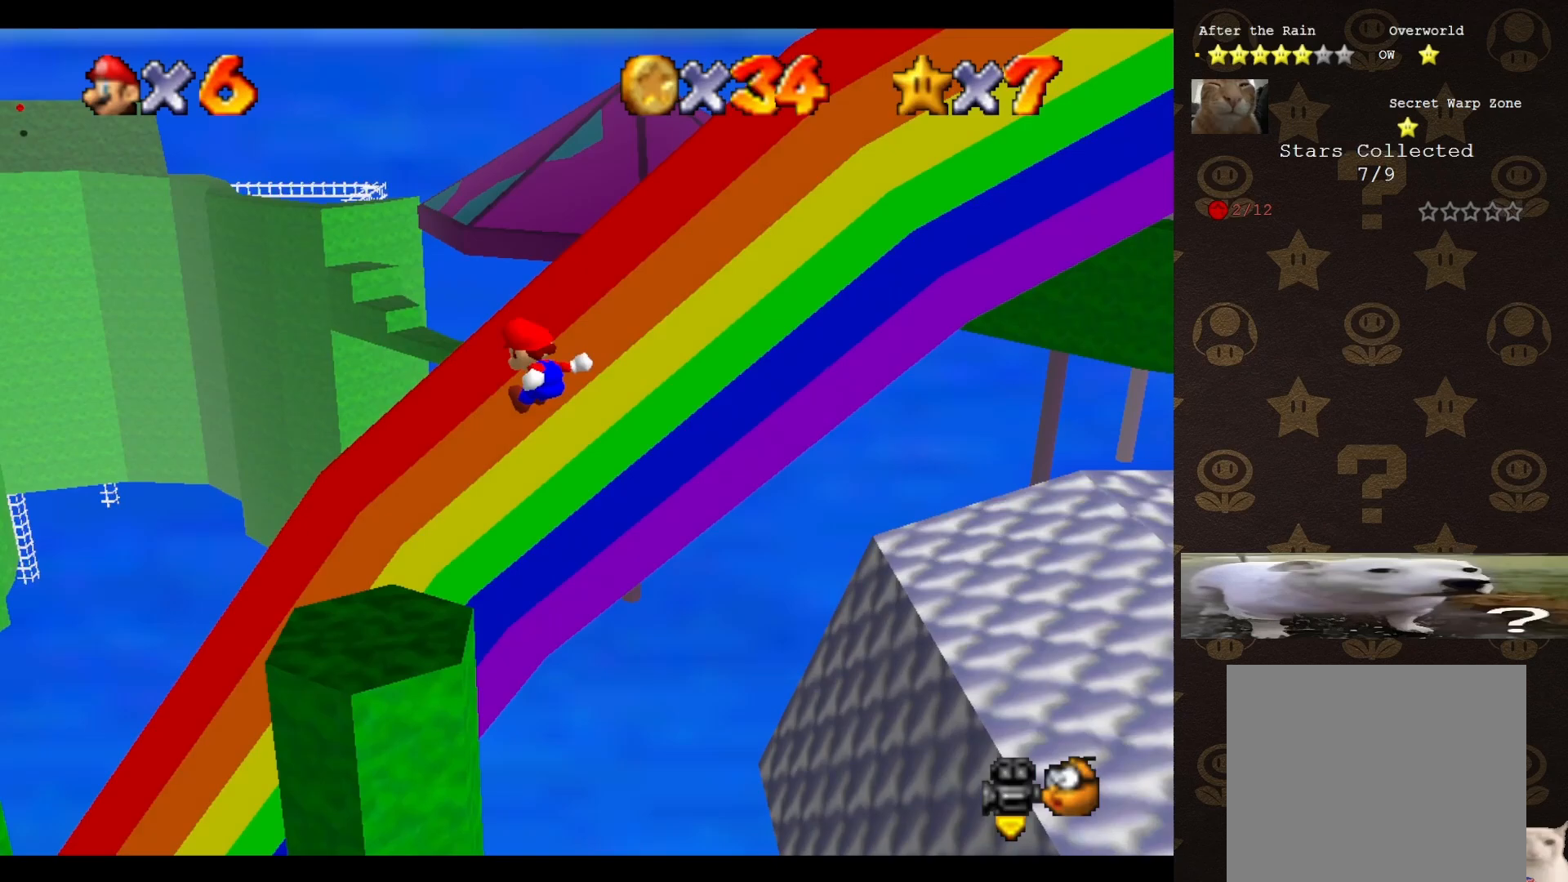
{"buttons": [], "left_stick": "center", "events": [[17, "left_stick", "center"], [300, "left_stick", "down"], [383, "C_RIGHT", "down"], [450, "C_RIGHT", "up"], [450, "left_stick", "center"]]}
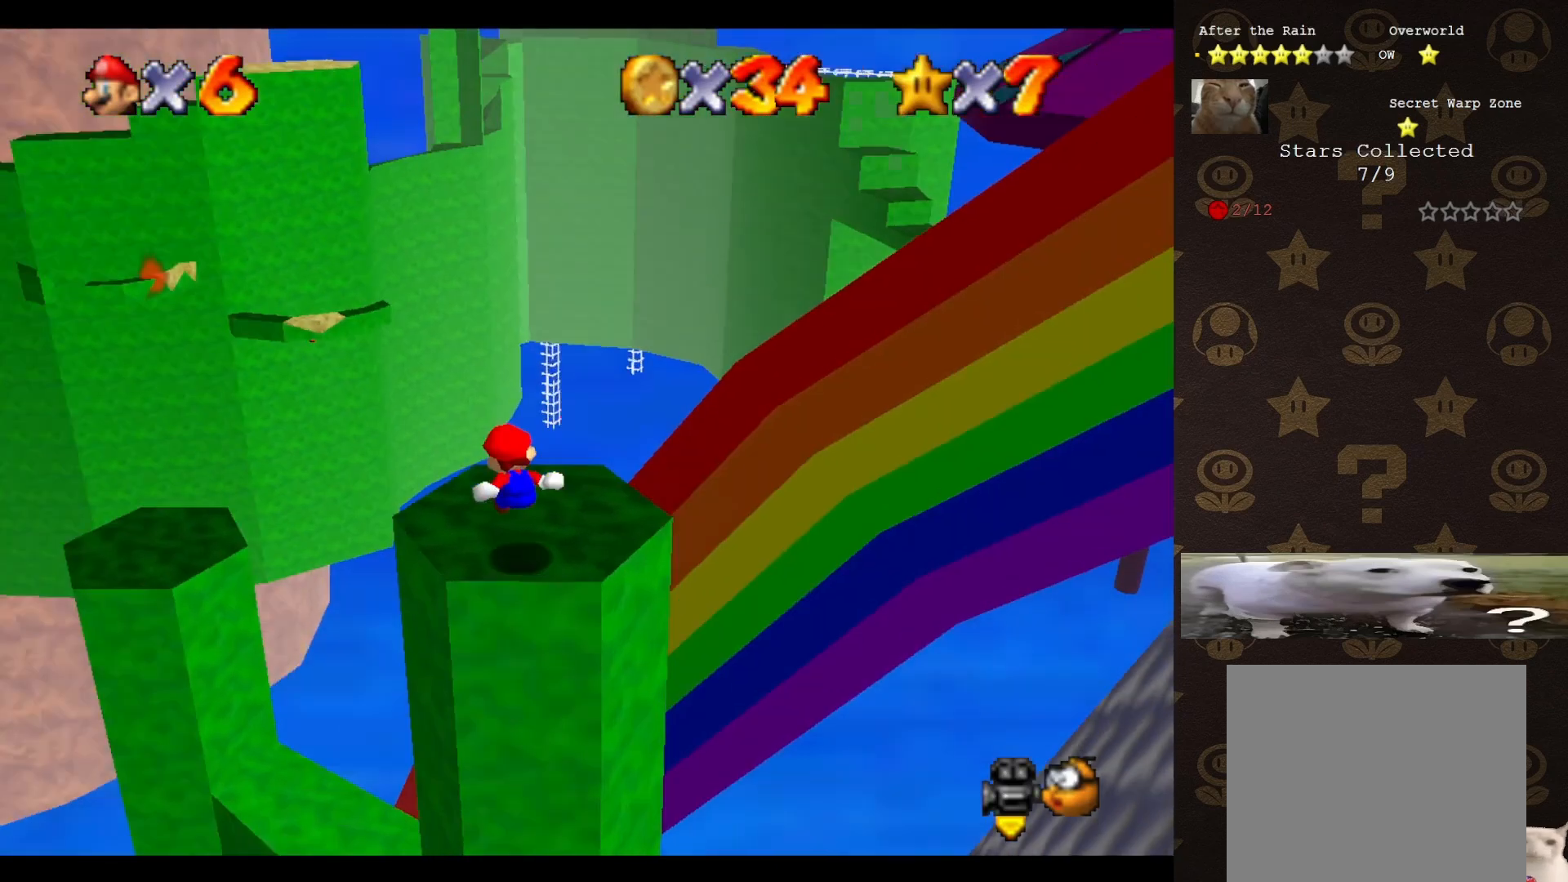
{"buttons": [], "left_stick": "center", "events": [[33, "C_RIGHT", "down"], [100, "C_RIGHT", "up"]]}
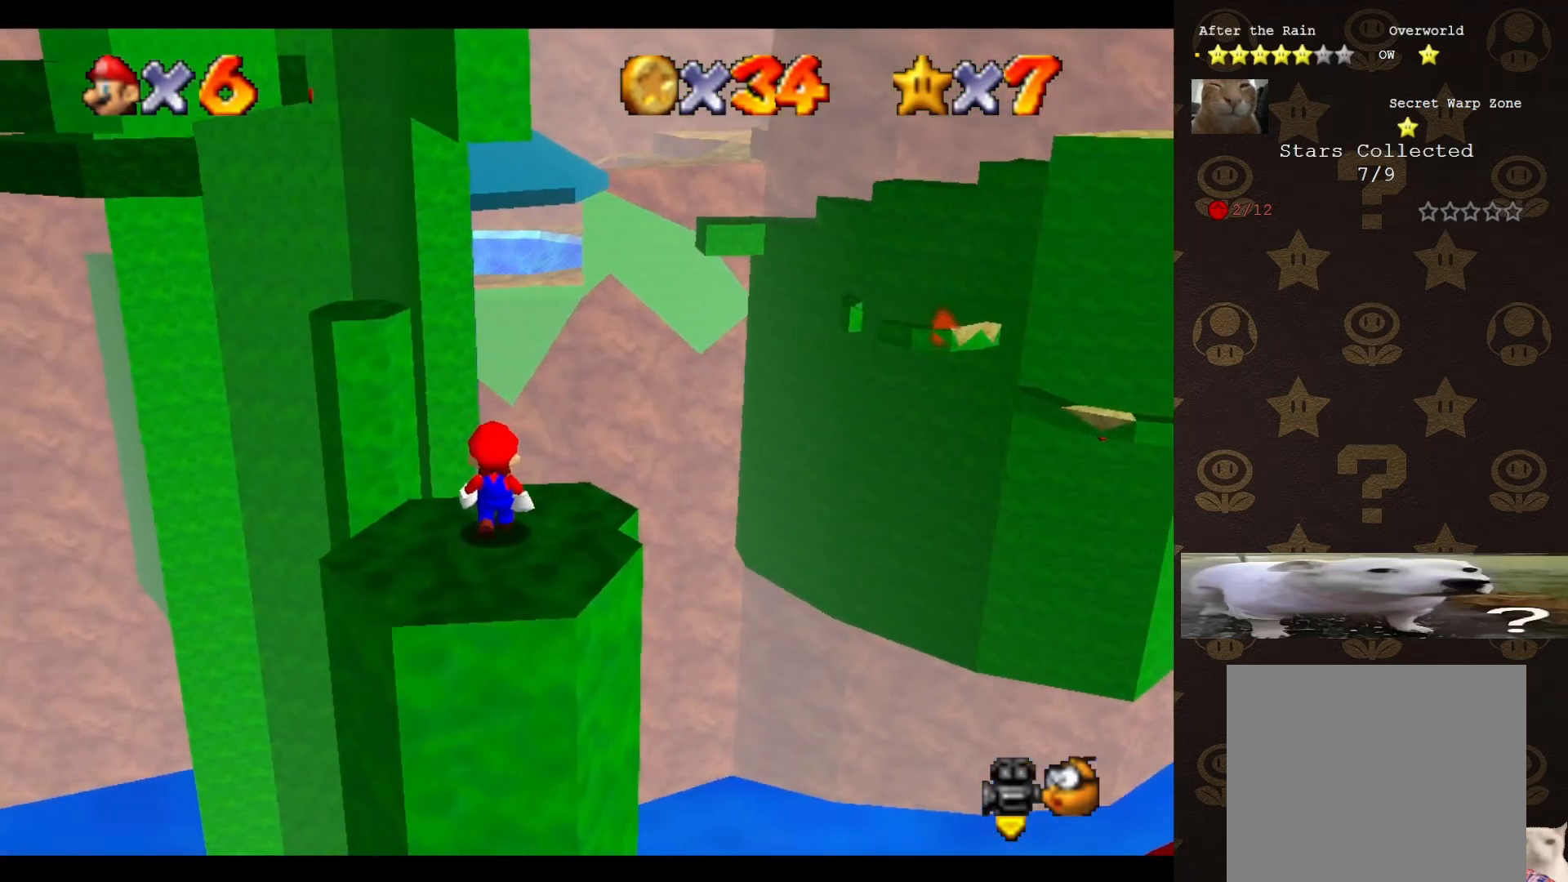
{"buttons": [], "left_stick": "center", "events": [[17, "A", "down"], [67, "left_stick", "down-left"], [83, "A", "up"], [500, "left_stick", "center"]]}
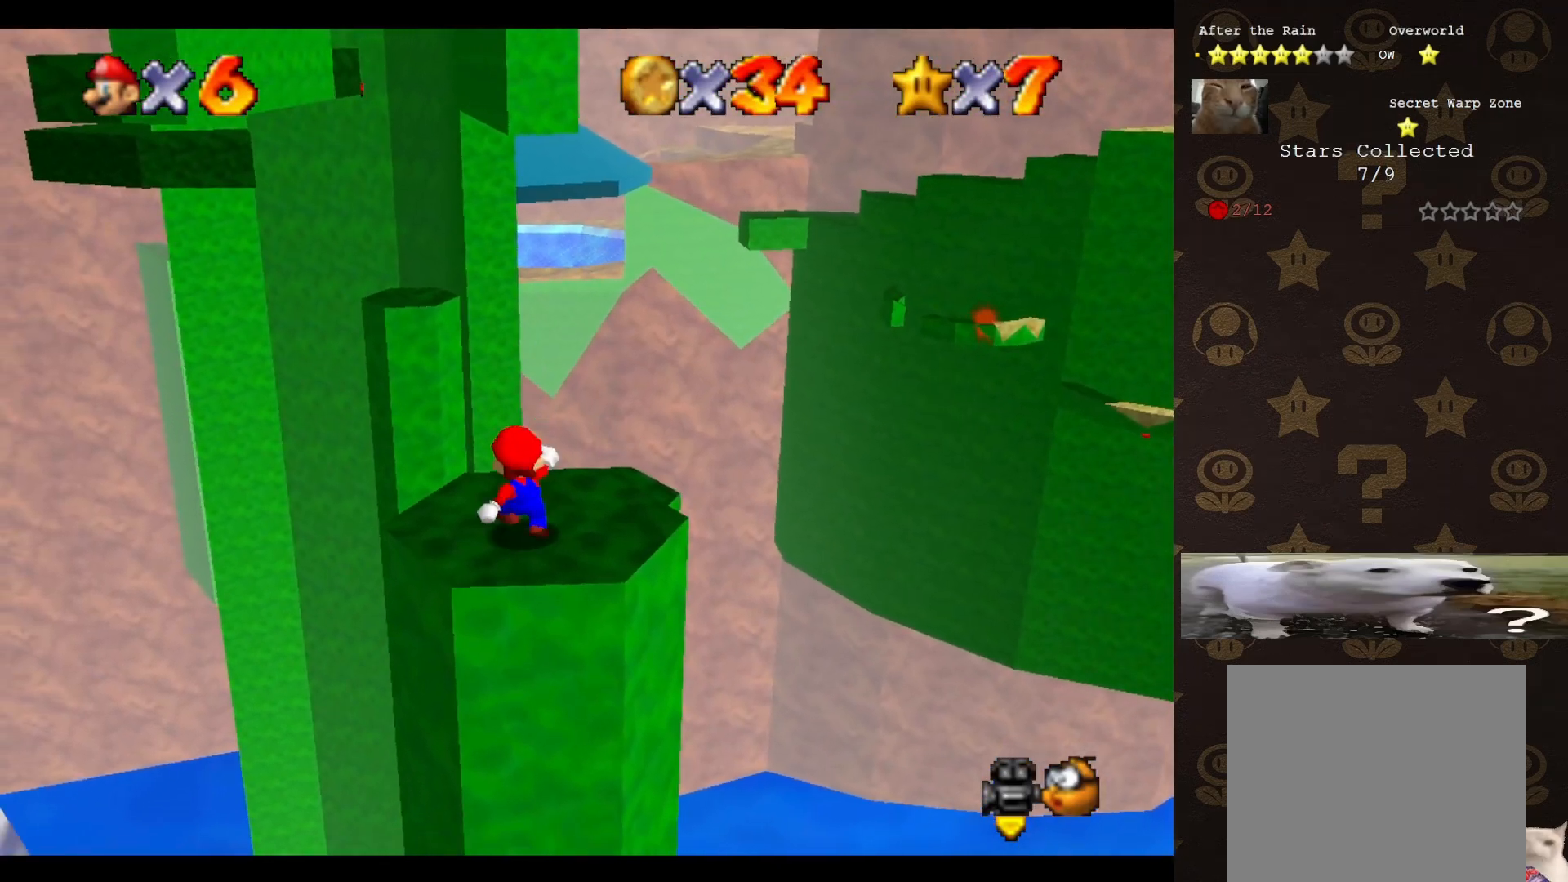
{"buttons": [], "left_stick": "up-right", "events": [[250, "left_stick", "up-right"]]}
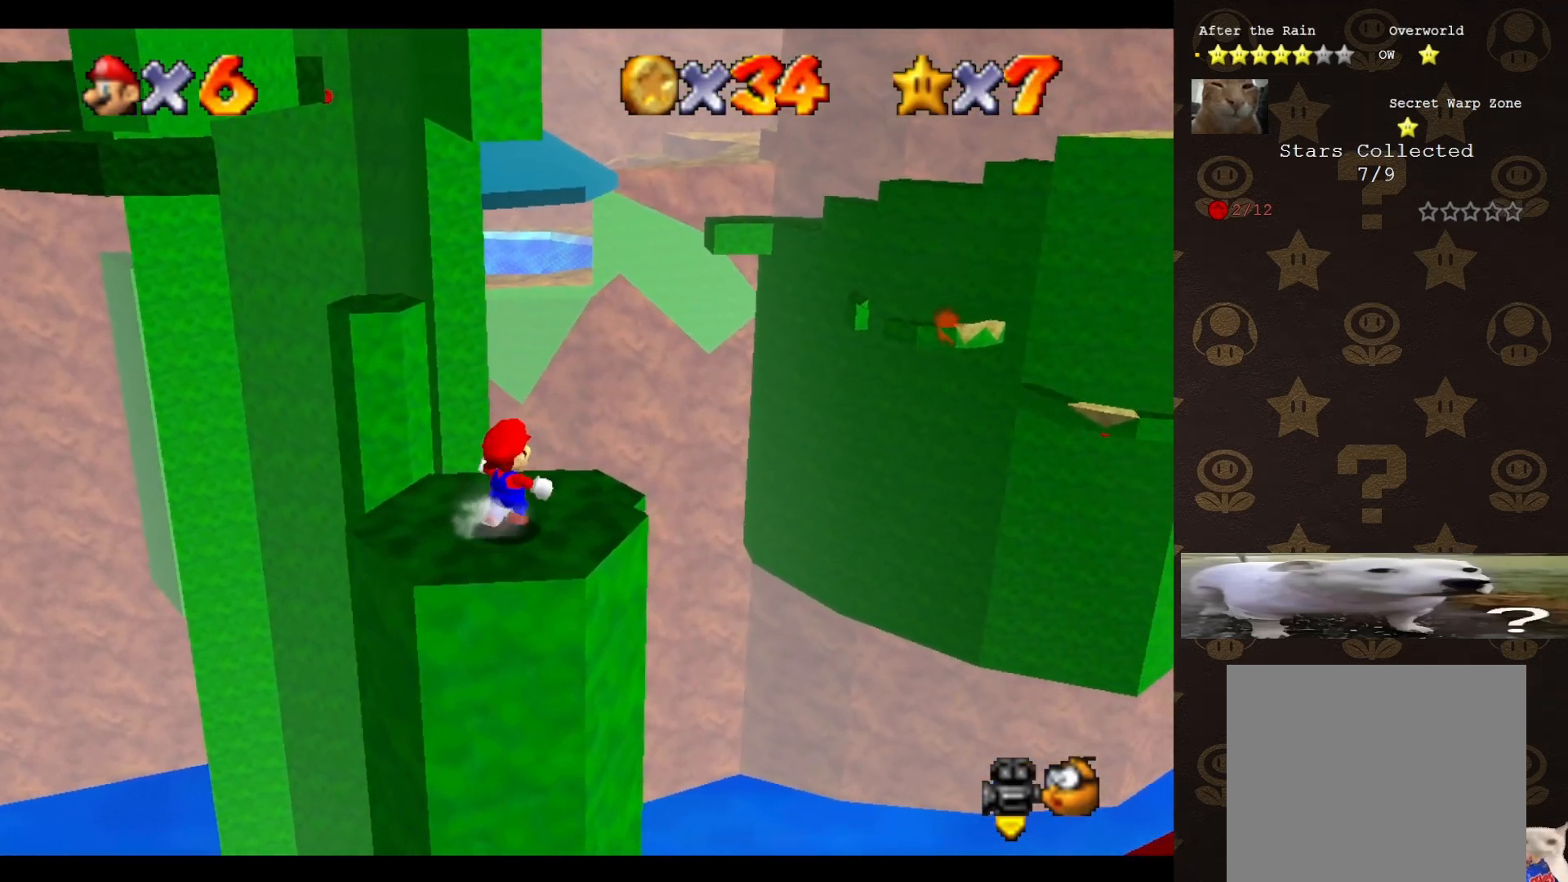
{"buttons": ["A"], "left_stick": "up-right", "events": [[100, "left_stick", "up"], [417, "A", "down"], [417, "left_stick", "up-right"]]}
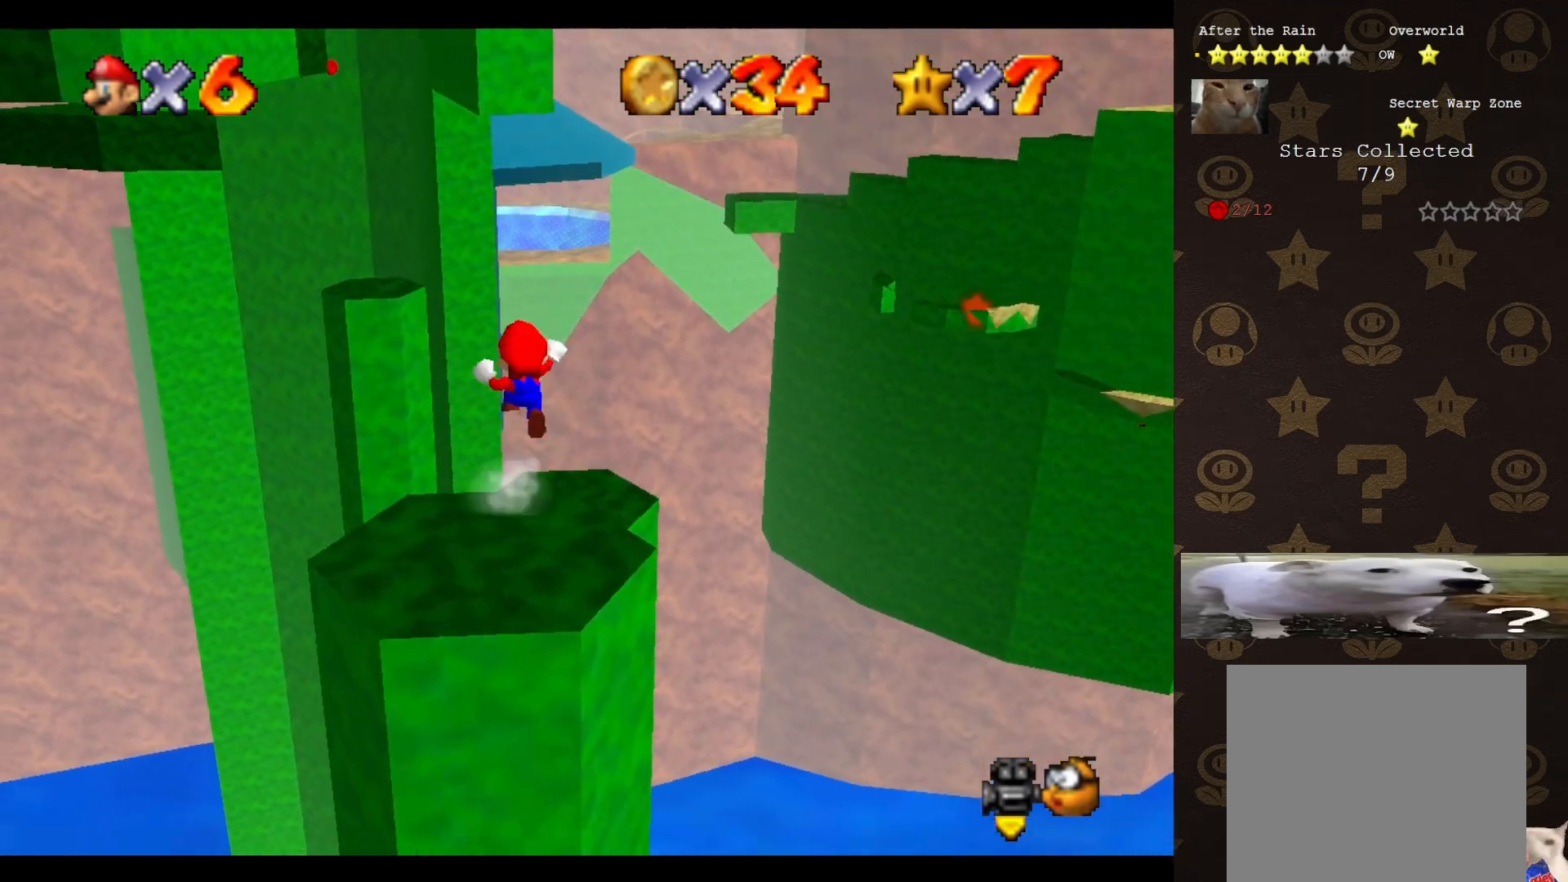
{"buttons": [], "left_stick": "right", "events": [[33, "A", "up"], [233, "left_stick", "right"]]}
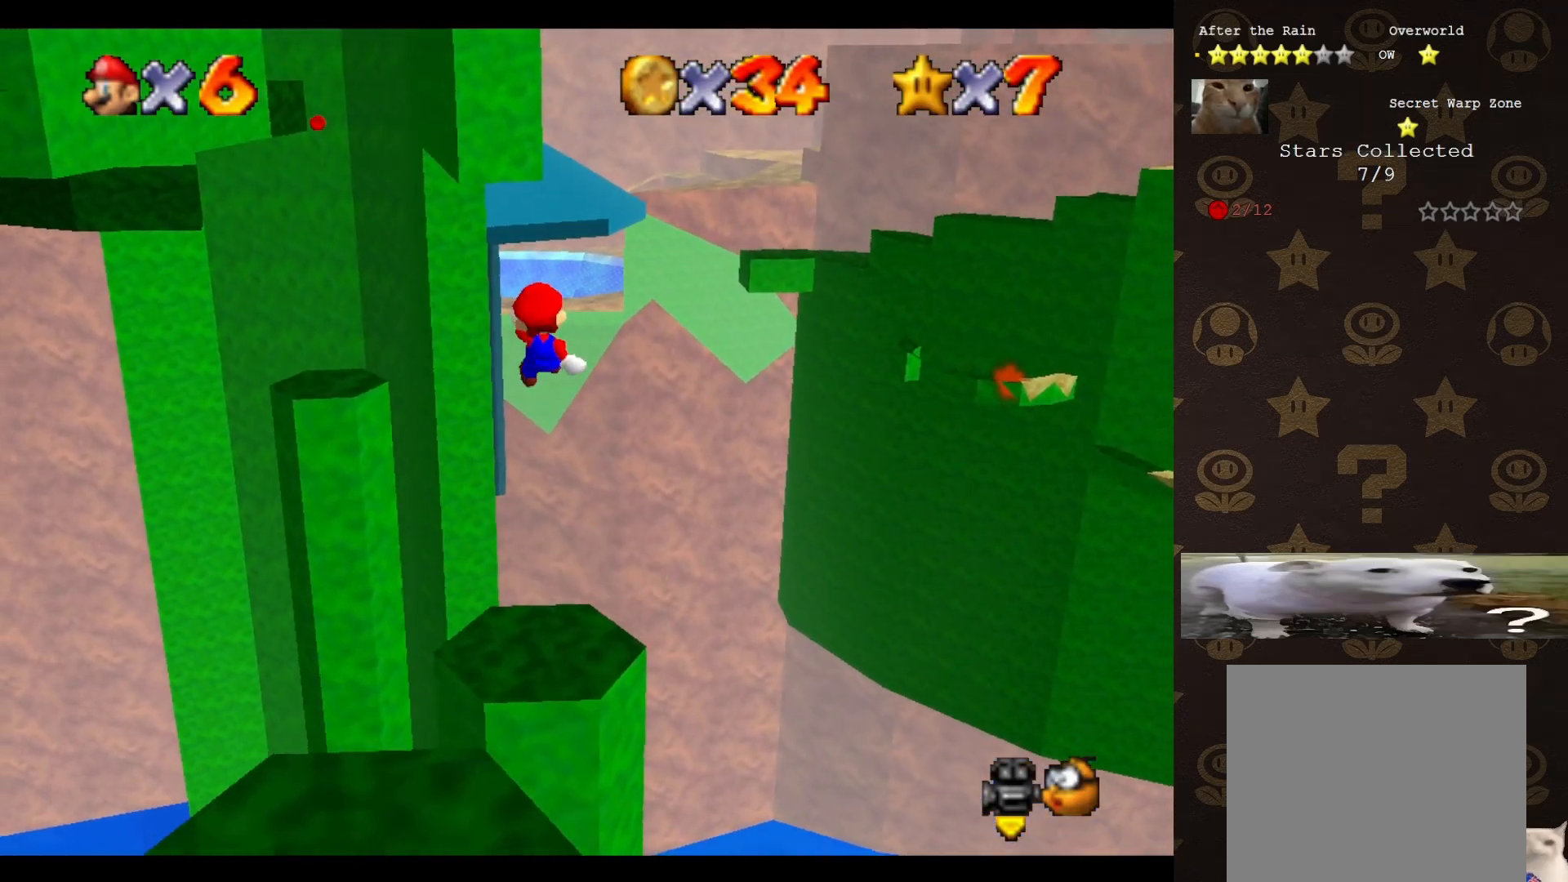
{"buttons": [], "left_stick": "center", "events": [[17, "left_stick", "down"], [250, "left_stick", "center"], [317, "C_RIGHT", "down"], [367, "C_RIGHT", "up"]]}
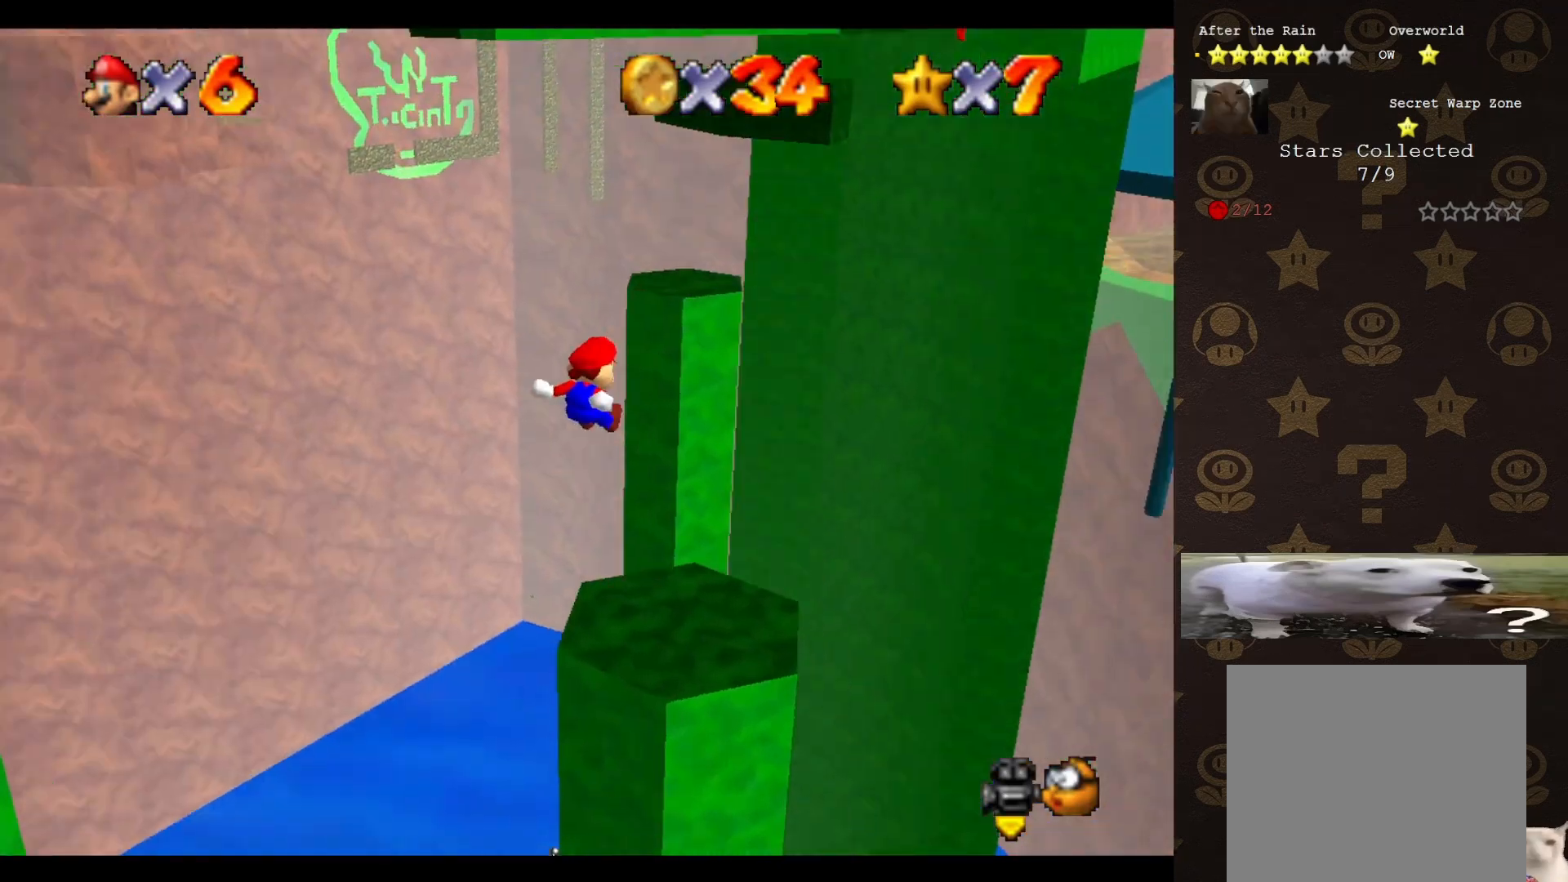
{"buttons": [], "left_stick": "center", "events": [[67, "left_stick", "up-right"], [183, "left_stick", "center"]]}
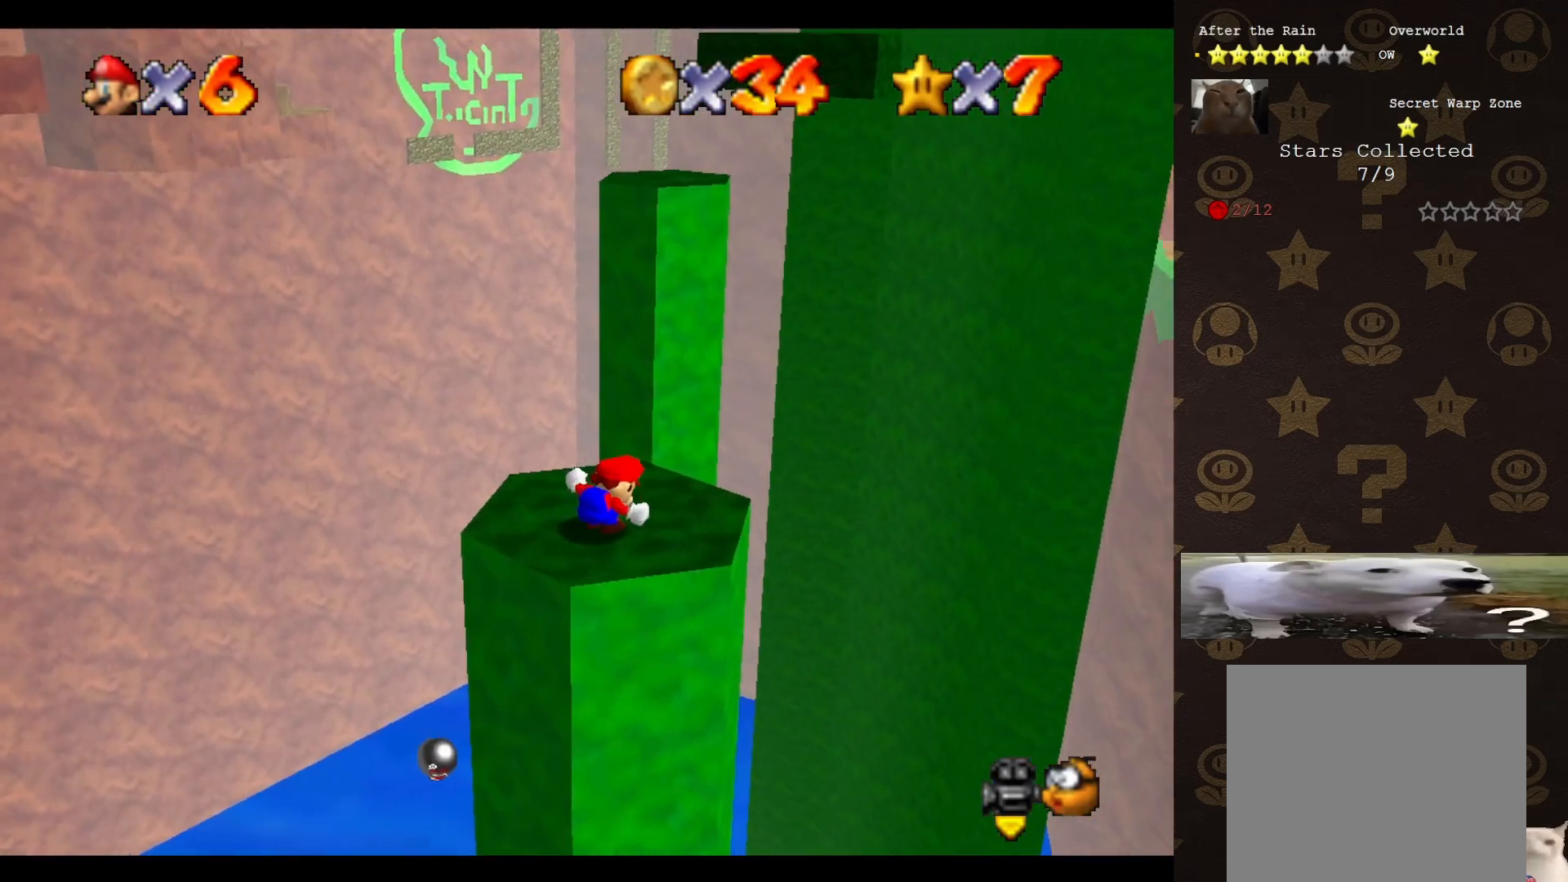
{"buttons": [], "left_stick": "down", "events": [[367, "A", "down"], [383, "A", "up"], [383, "left_stick", "down"]]}
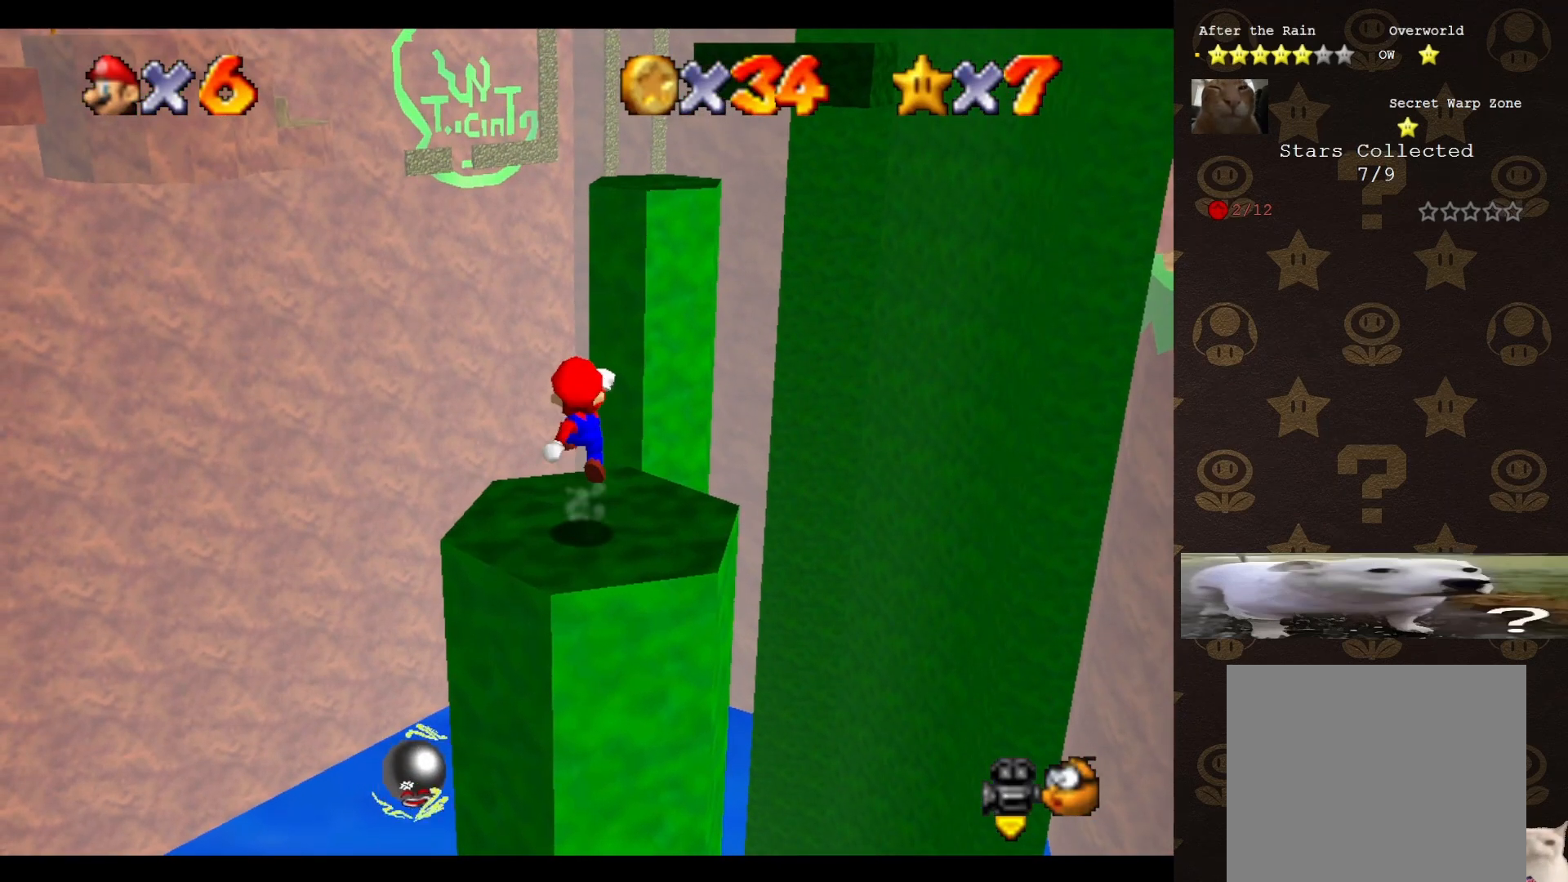
{"buttons": ["A"], "left_stick": "down-right", "events": [[300, "A", "down"], [417, "left_stick", "down-right"]]}
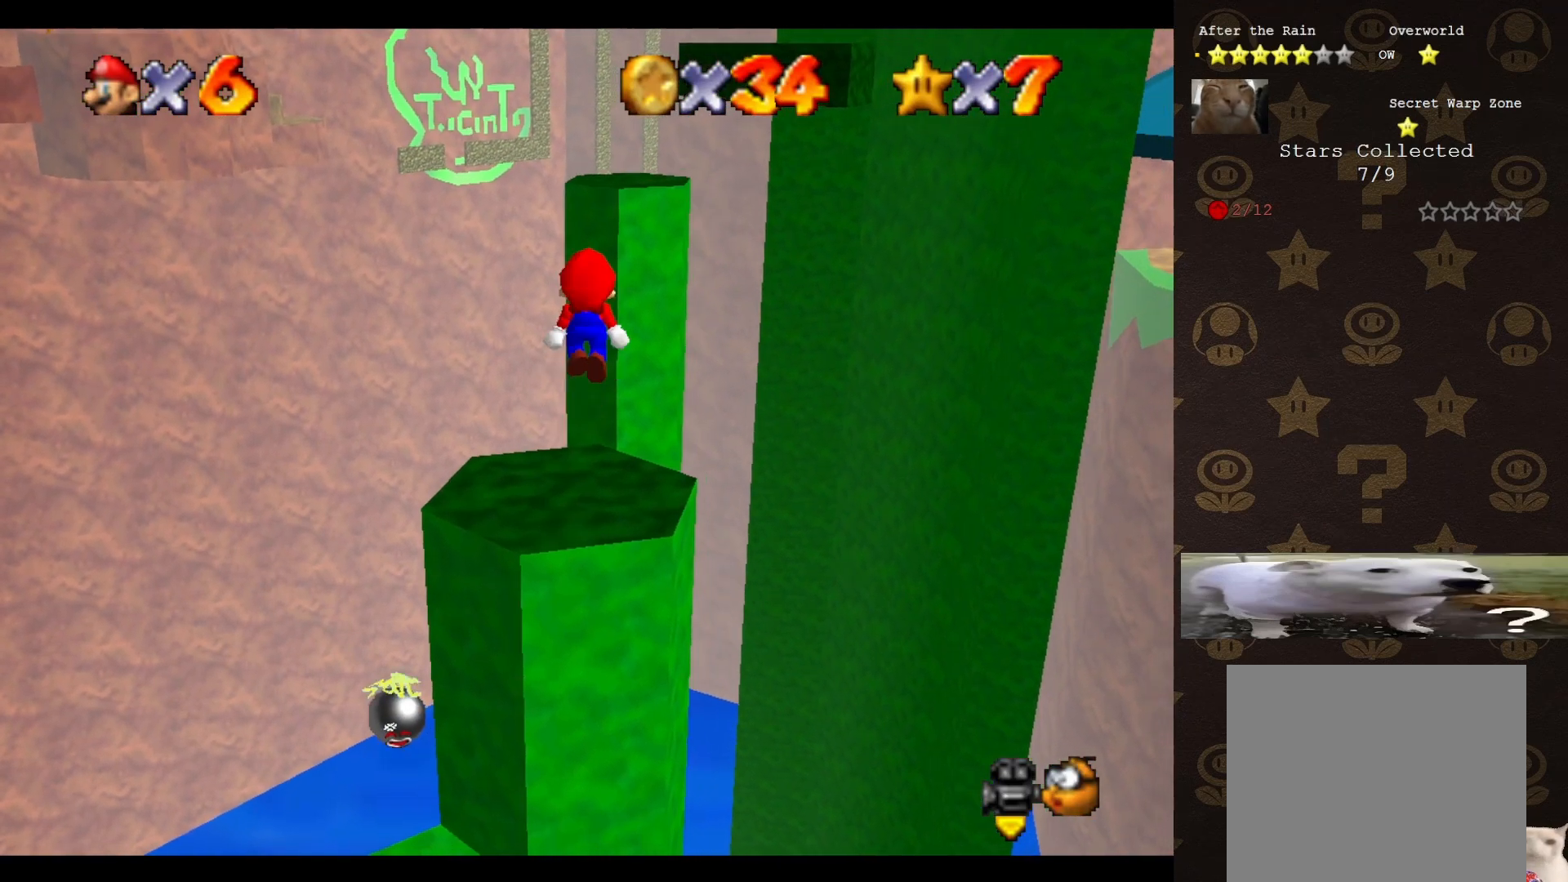
{"buttons": ["A"], "left_stick": "up", "events": [[83, "left_stick", "up"]]}